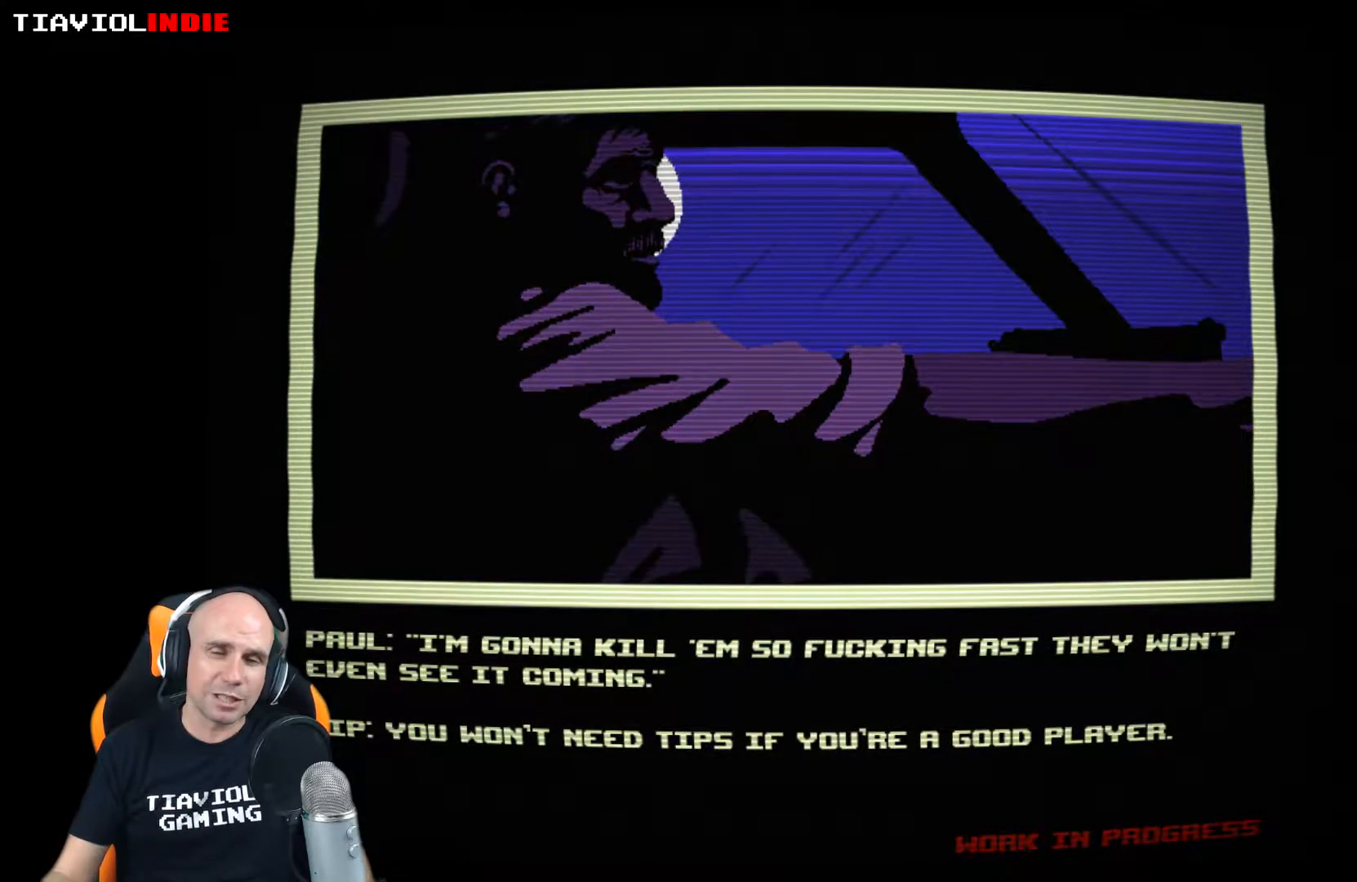
Gameplay with a controller (Xbox layout); each line is a JSON object with the inputs held at the frame after it. "events" lists button and stick changes between this image and that frame as [ms after this image, input, new state], when the widget could be followed in between. Not read: right_stick.
{"buttons": [], "left_stick": "center", "events": [[133, "A", "down"], [250, "A", "up"]]}
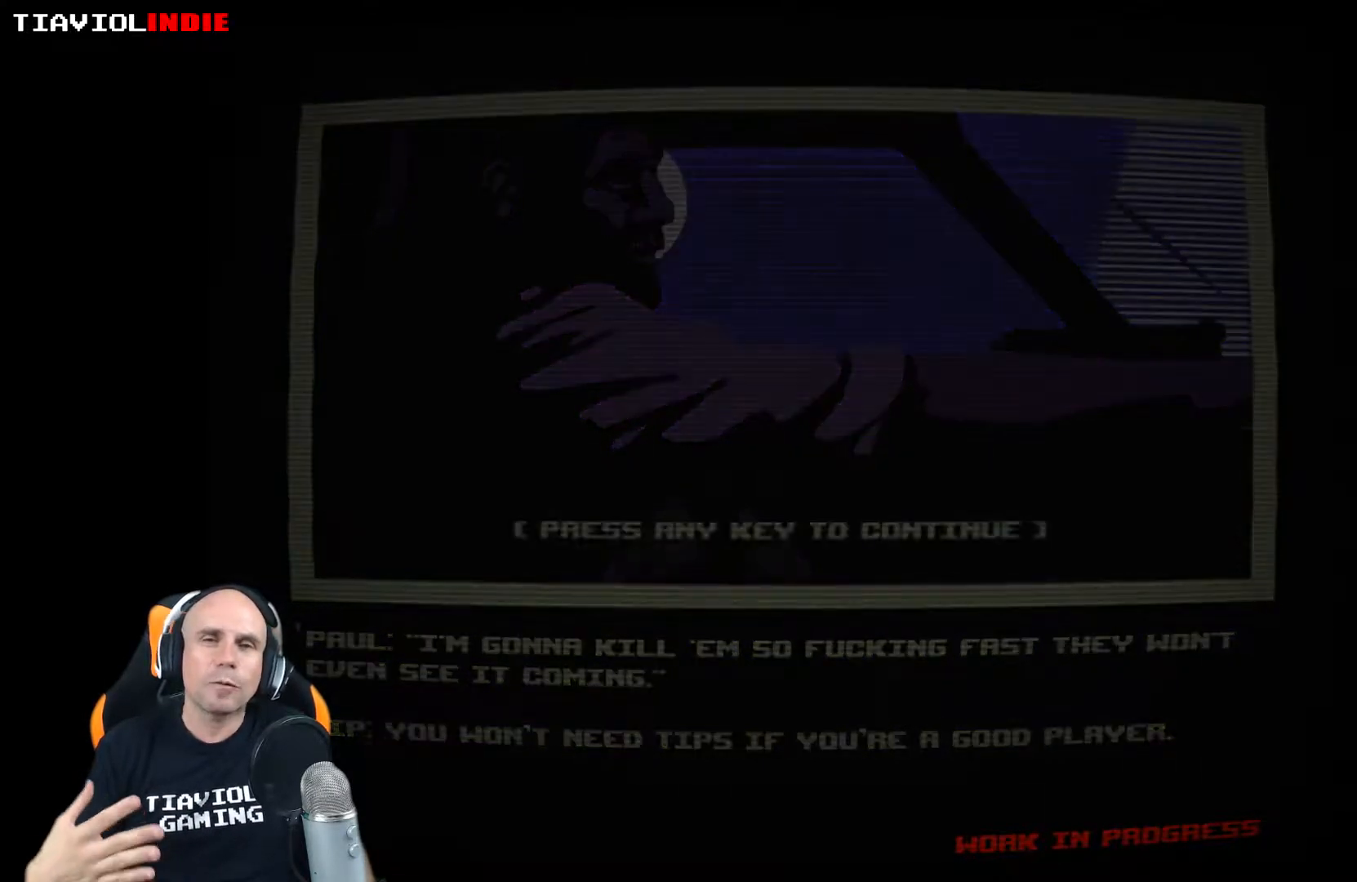
{"buttons": [], "left_stick": "center", "events": []}
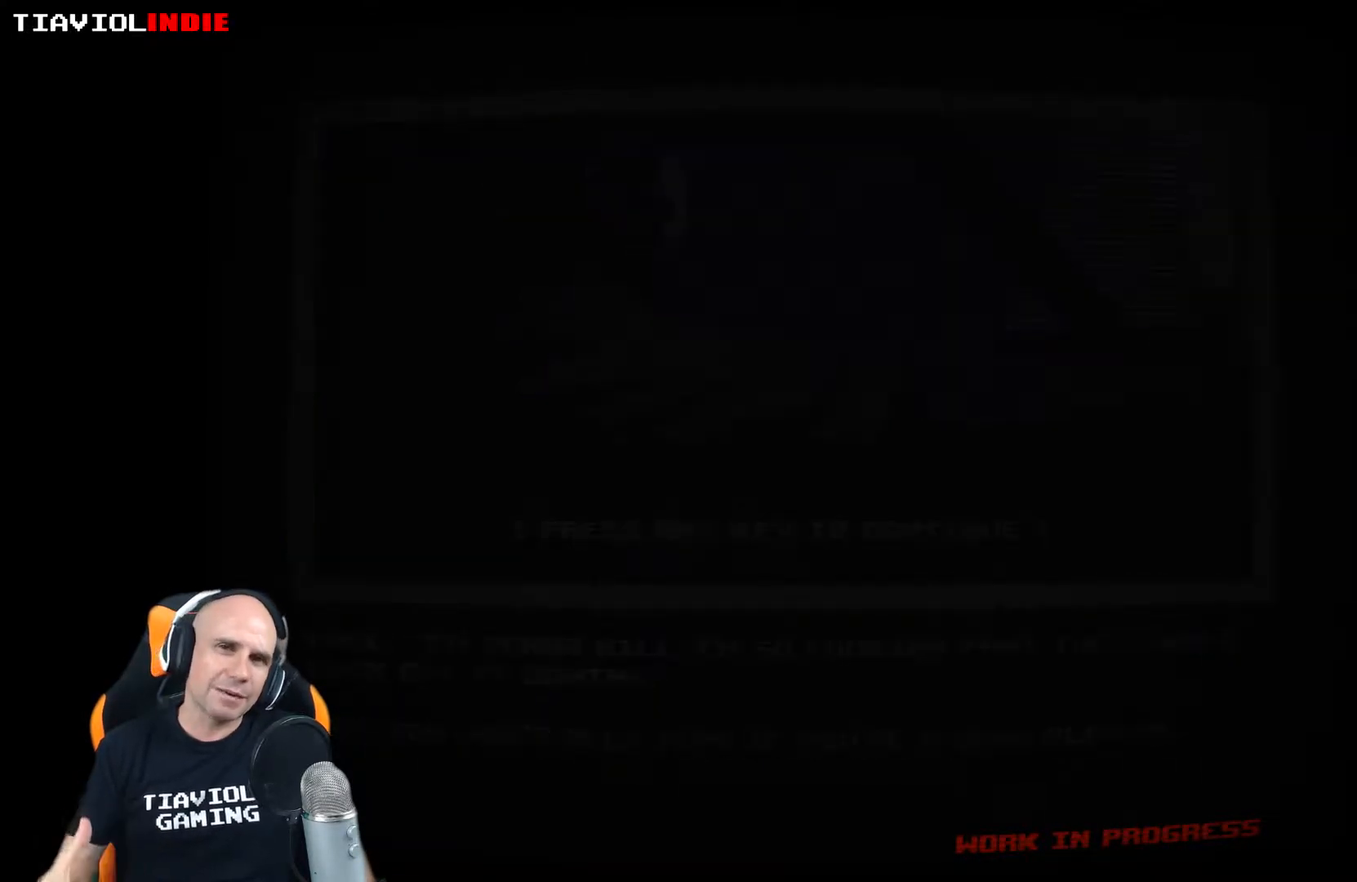
{"buttons": [], "left_stick": "right", "events": [[133, "left_stick", "right"]]}
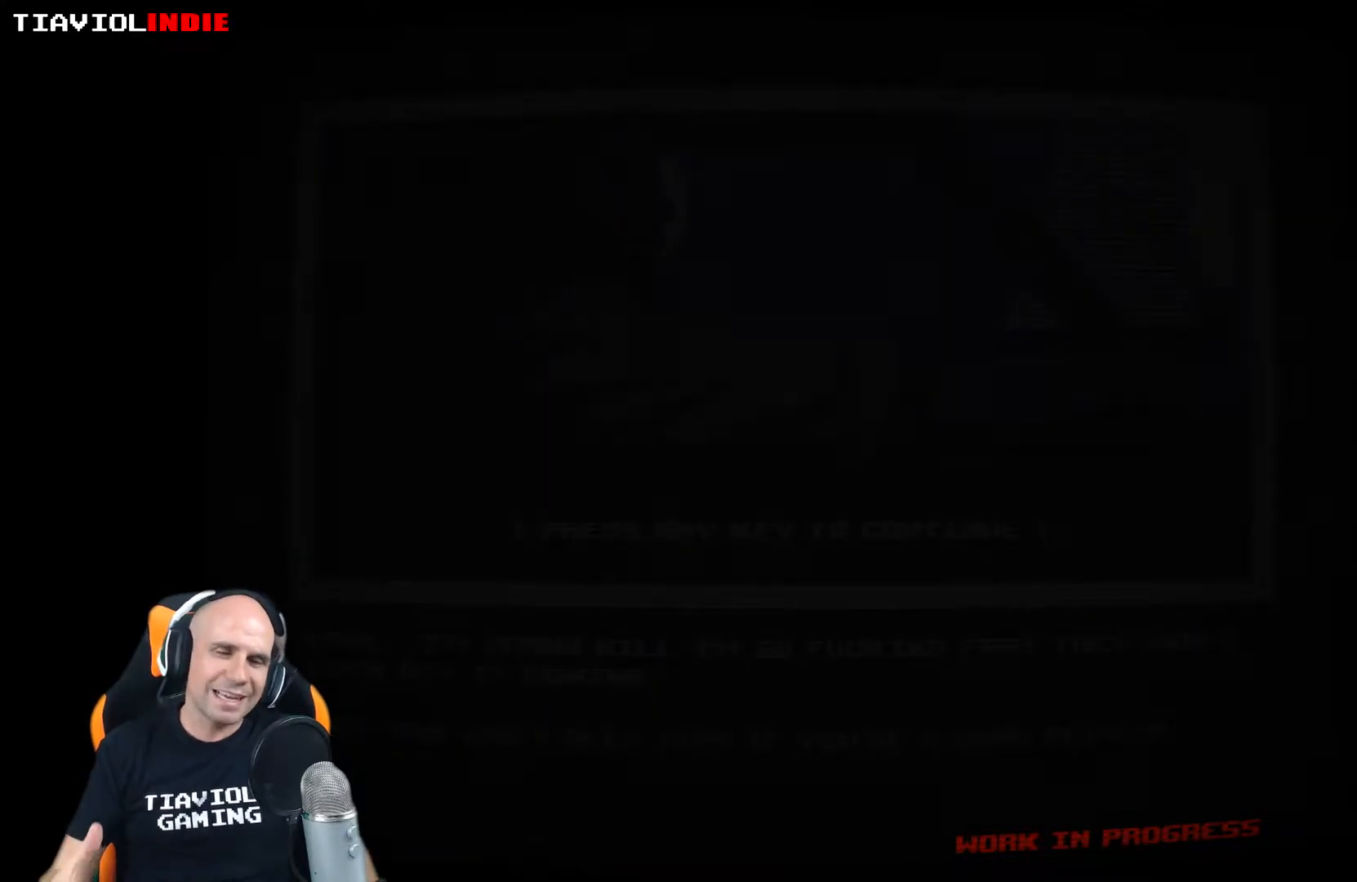
{"buttons": ["X"], "left_stick": "right", "events": [[100, "left_stick", "center"], [283, "left_stick", "right"], [500, "X", "down"]]}
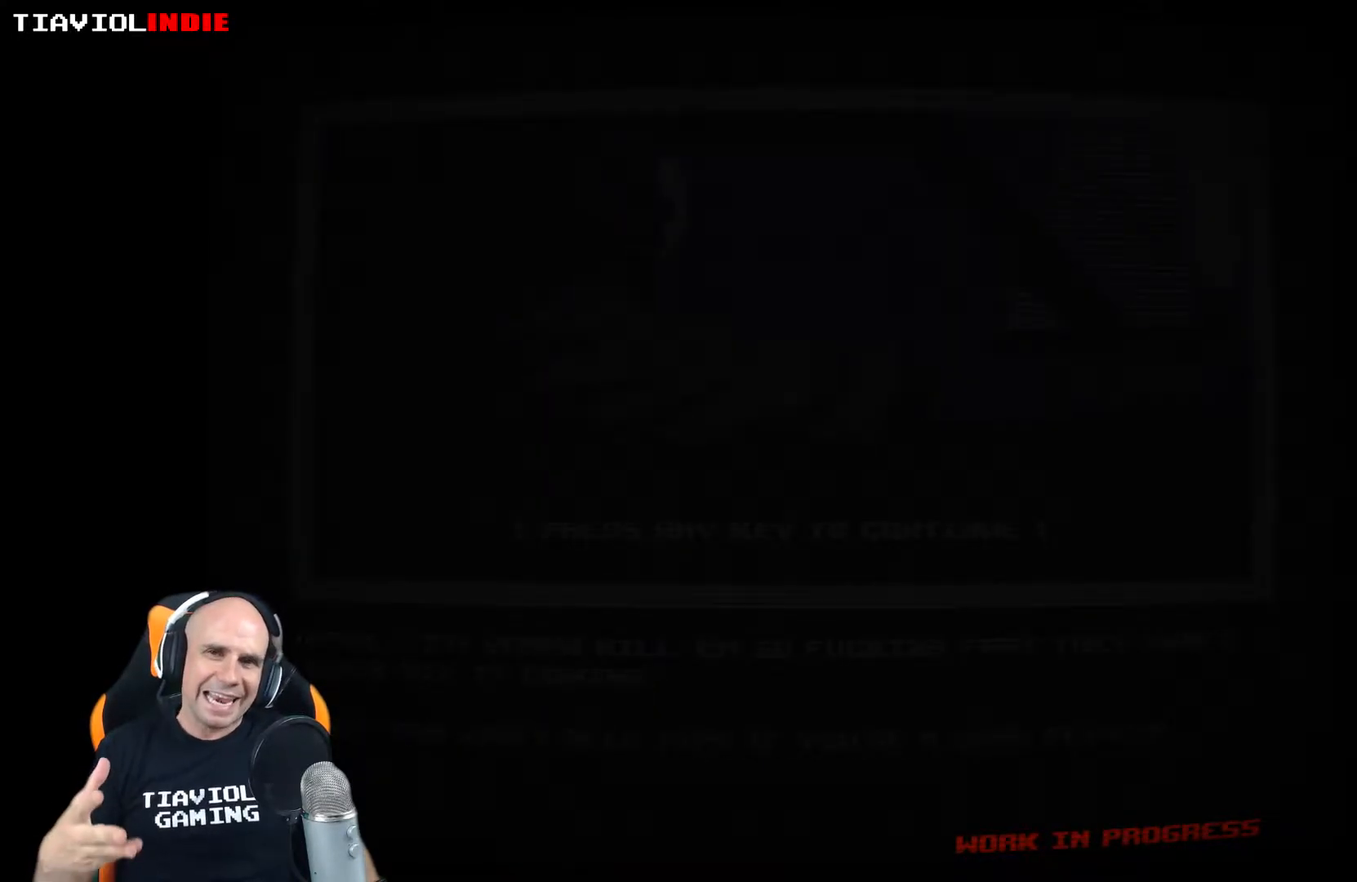
{"buttons": [], "left_stick": "right", "events": [[67, "X", "up"], [300, "X", "down"], [400, "X", "up"]]}
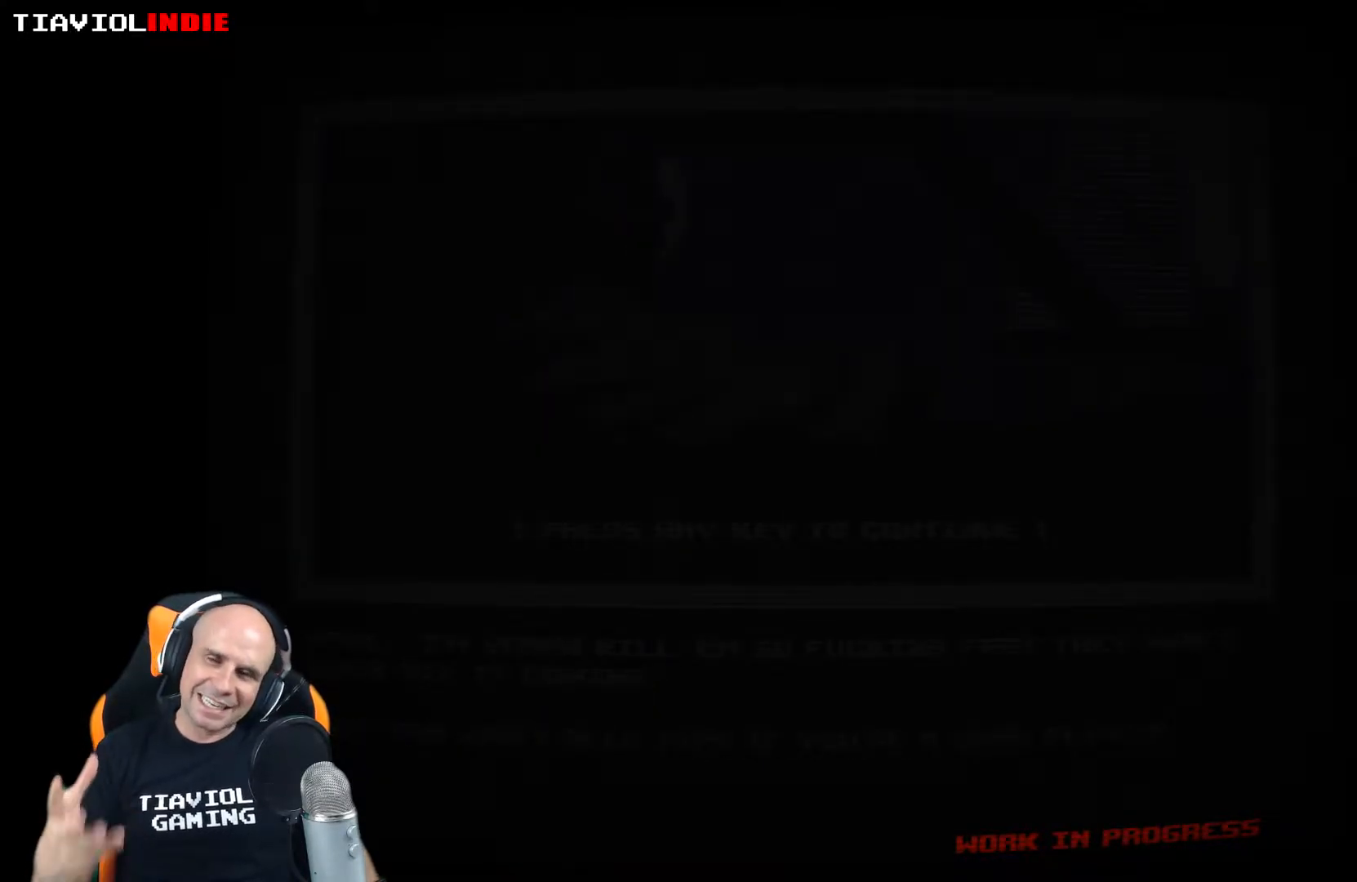
{"buttons": [], "left_stick": "right", "events": [[400, "X", "down"], [483, "X", "up"]]}
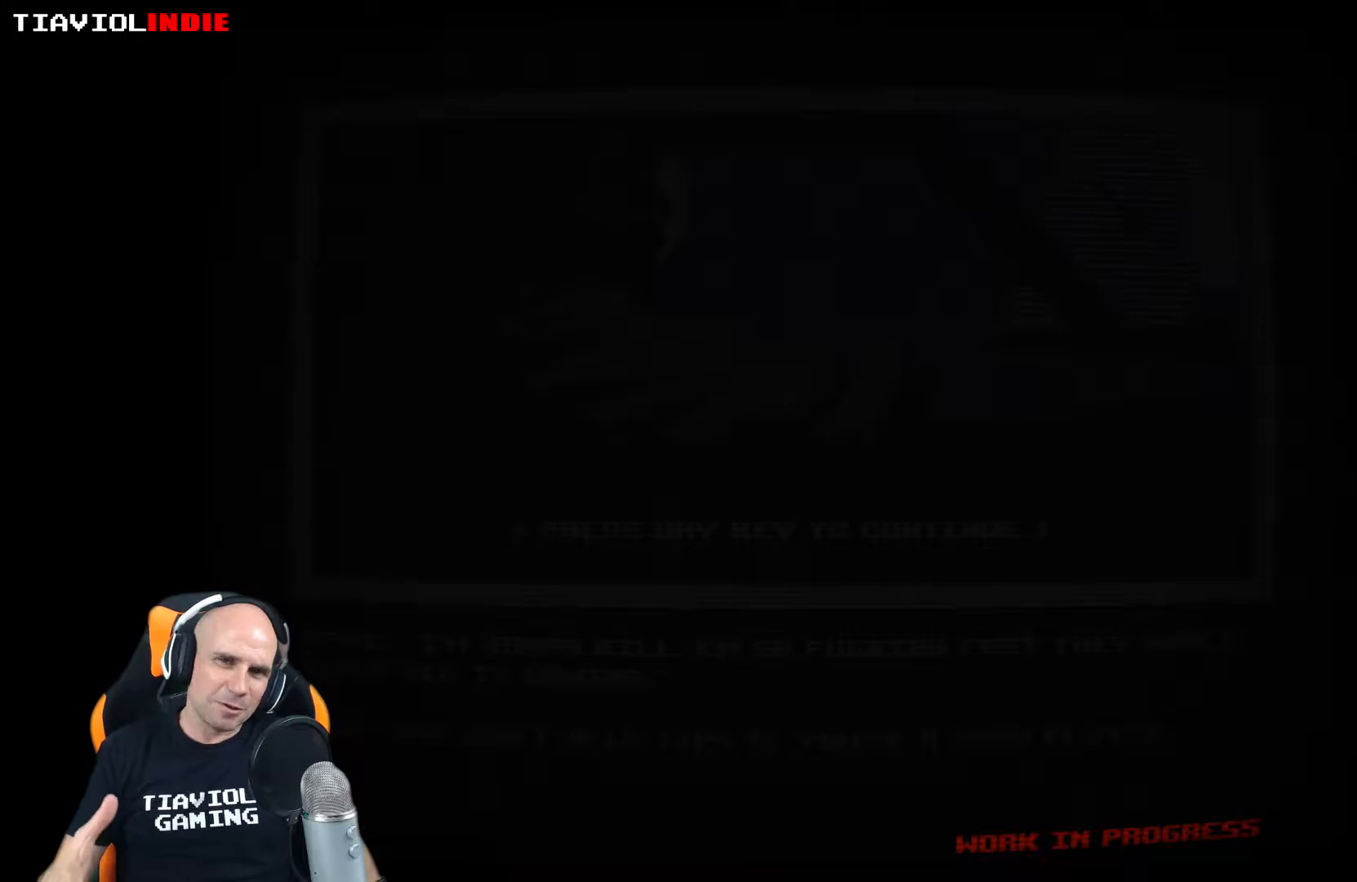
{"buttons": [], "left_stick": "right", "events": []}
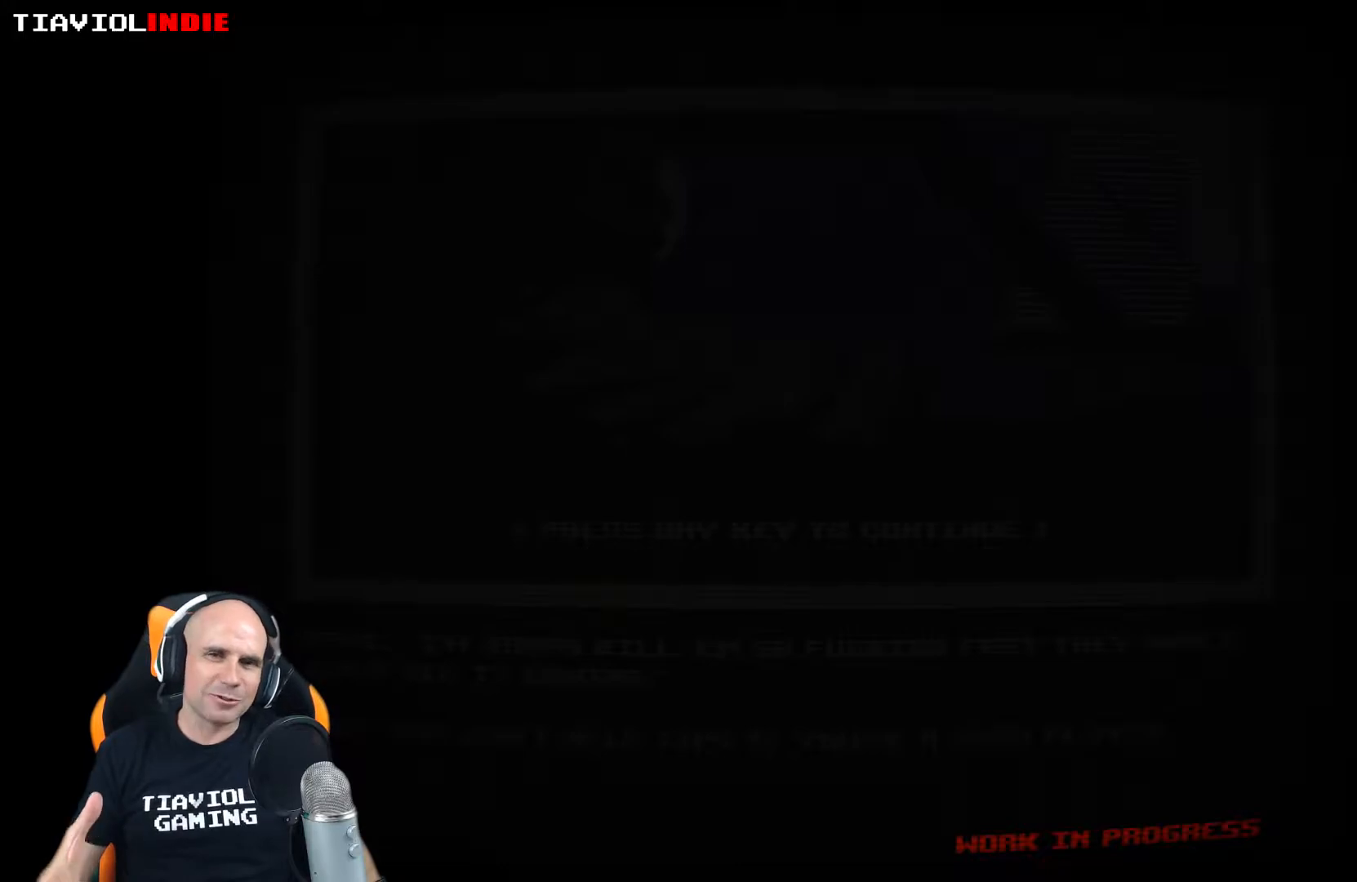
{"buttons": [], "left_stick": "right", "events": [[50, "X", "down"], [183, "X", "up"]]}
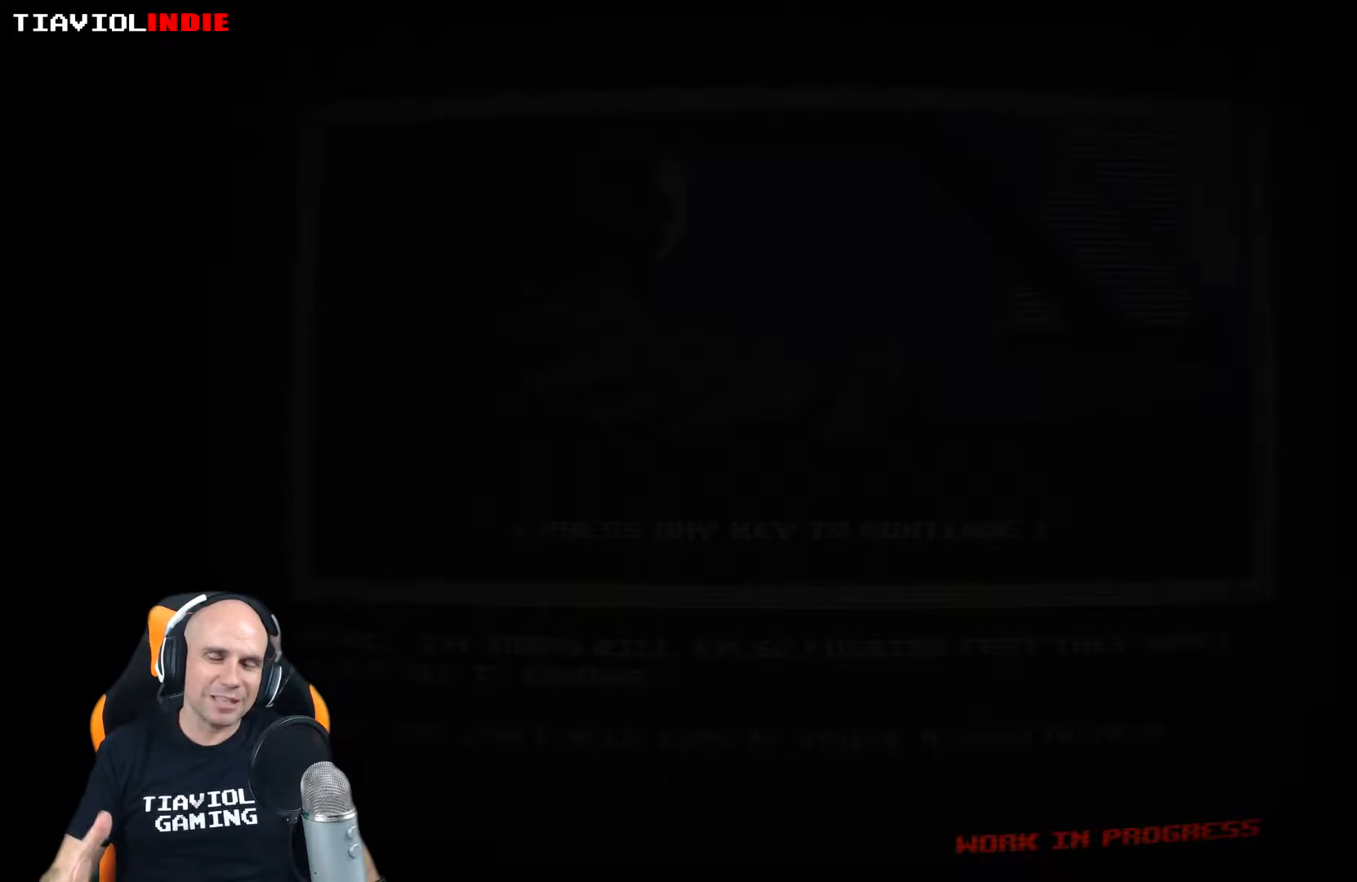
{"buttons": [], "left_stick": "right", "events": []}
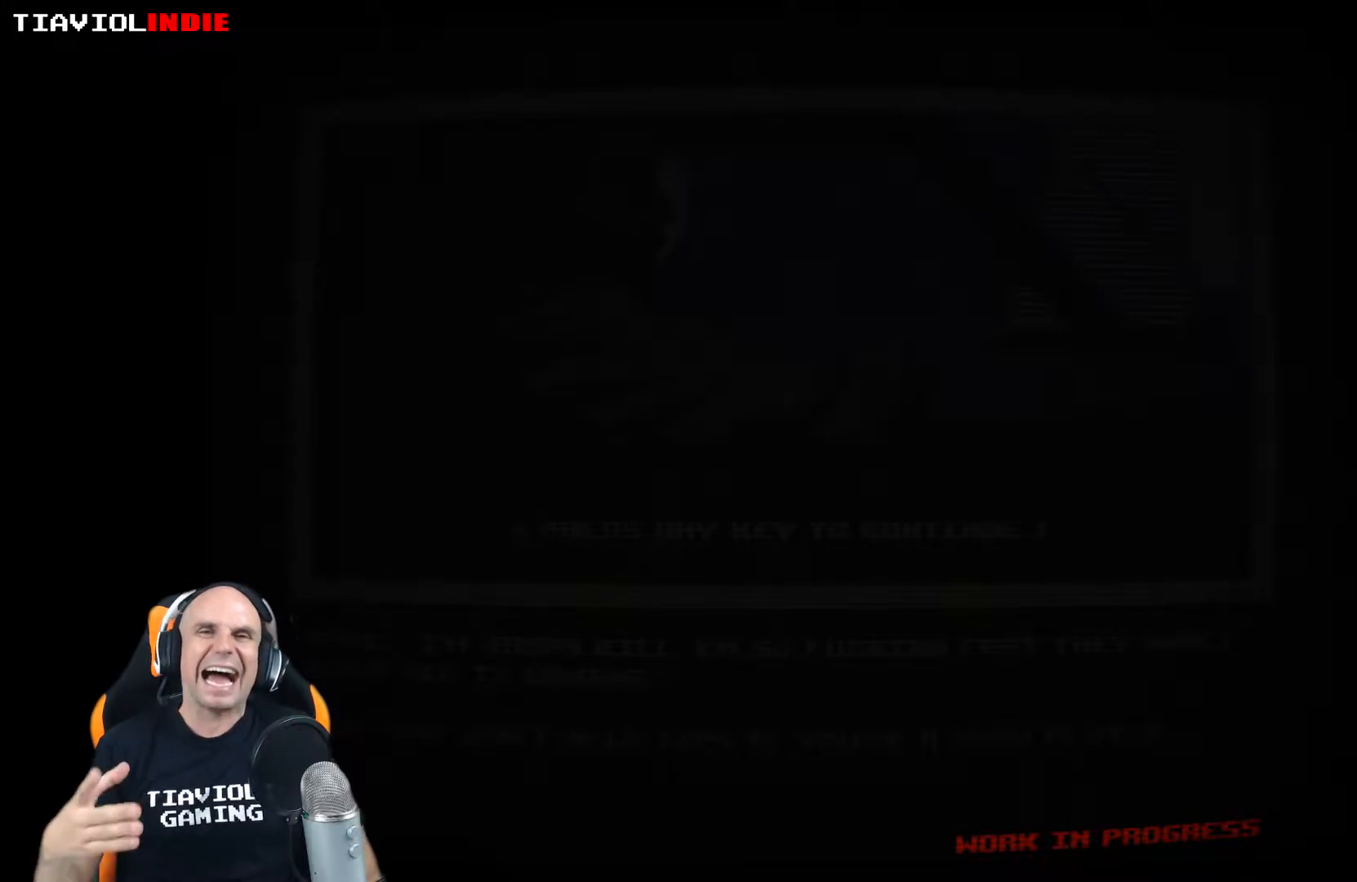
{"buttons": [], "left_stick": "right", "events": []}
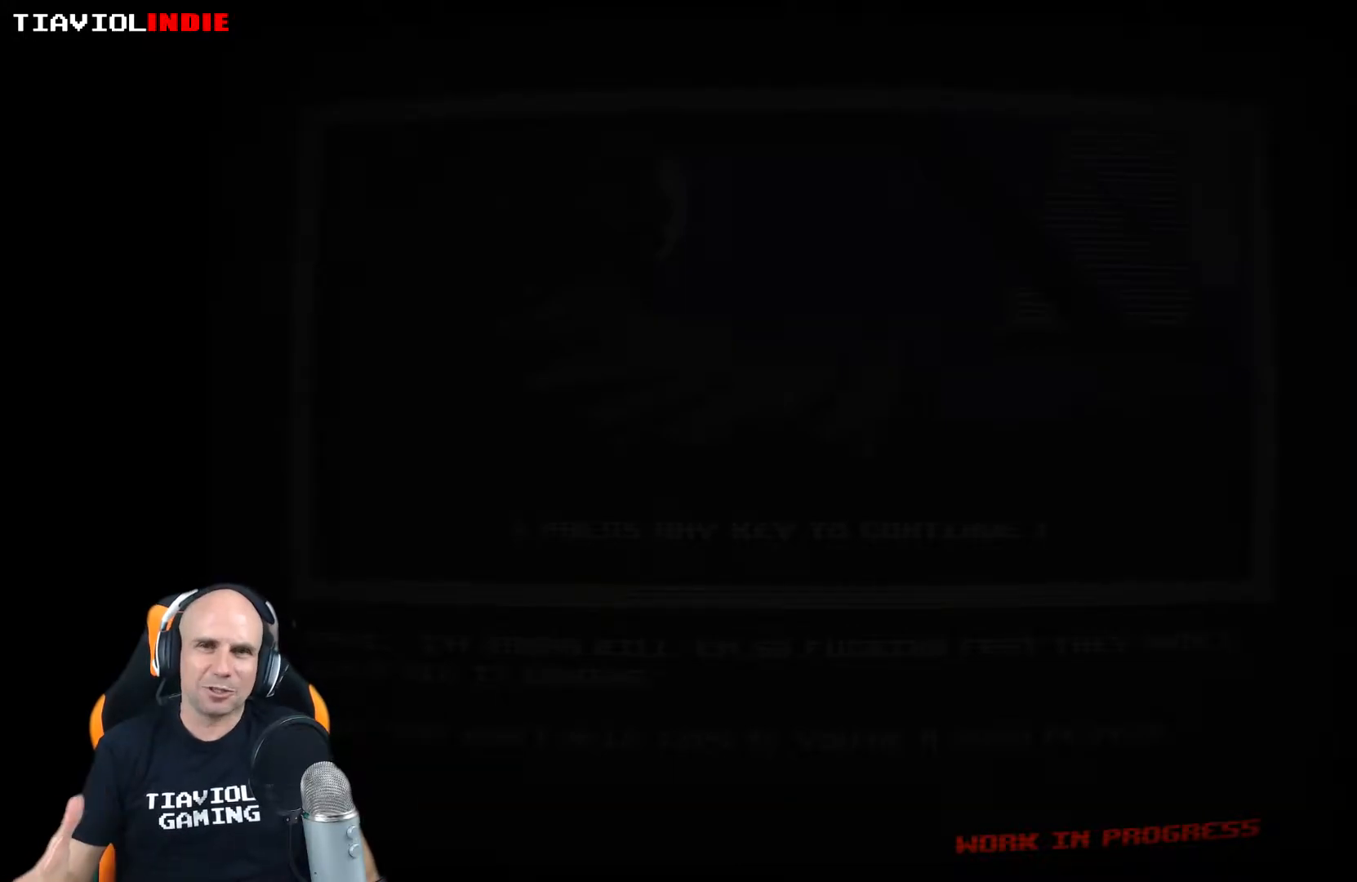
{"buttons": [], "left_stick": "right", "events": []}
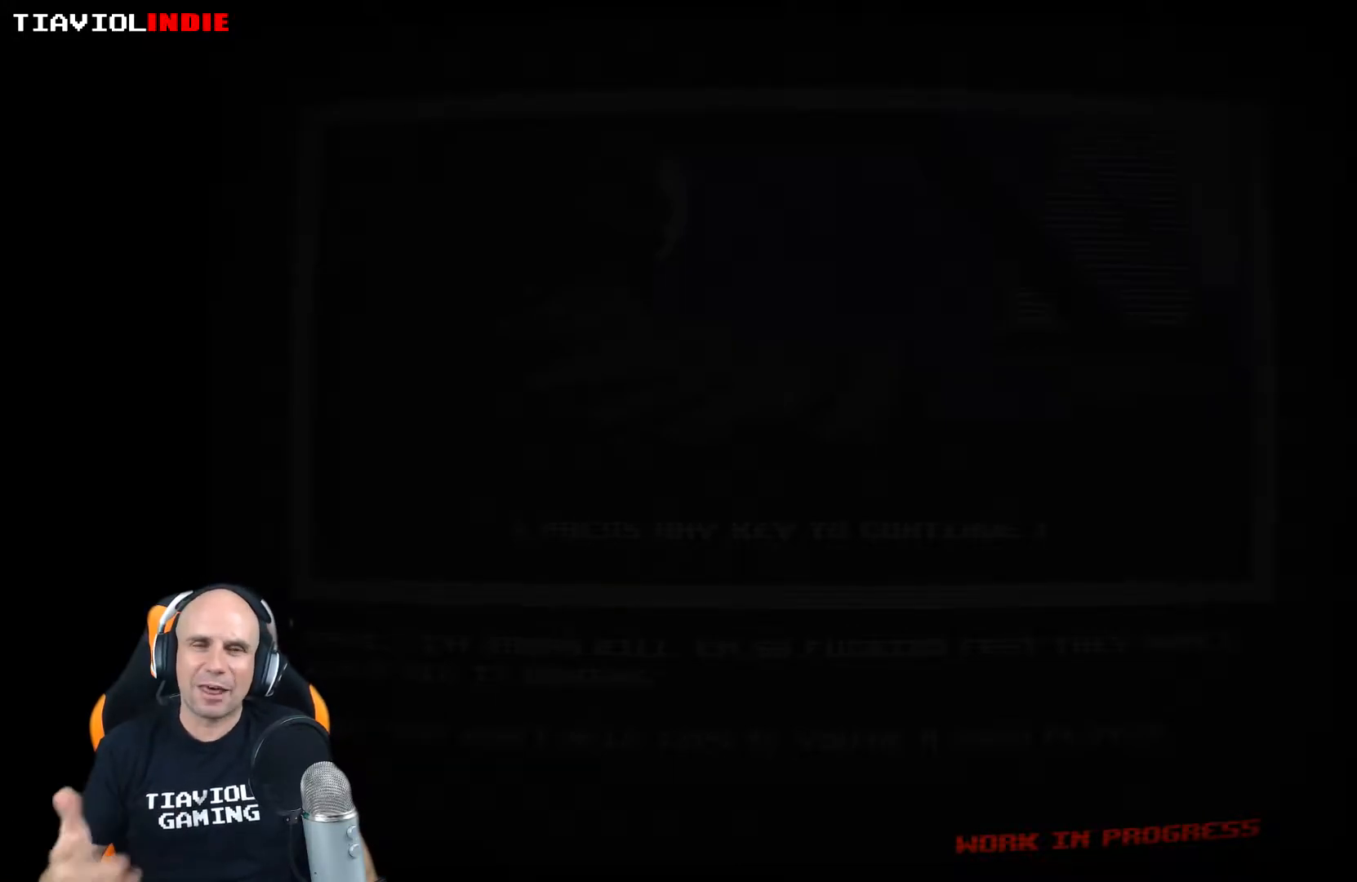
{"buttons": [], "left_stick": "right", "events": []}
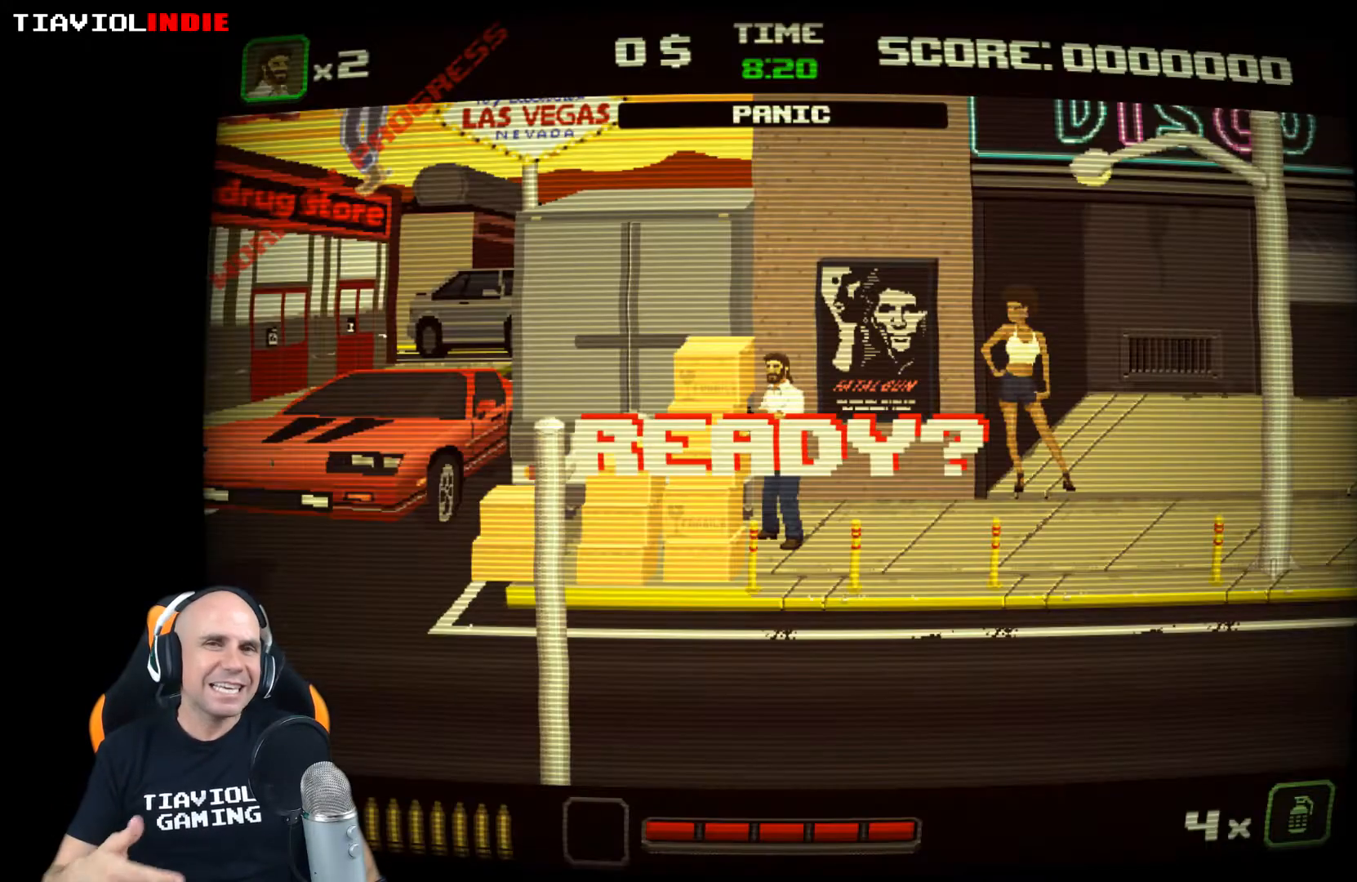
{"buttons": [], "left_stick": "right", "events": [[83, "left_stick", "center"], [450, "left_stick", "right"]]}
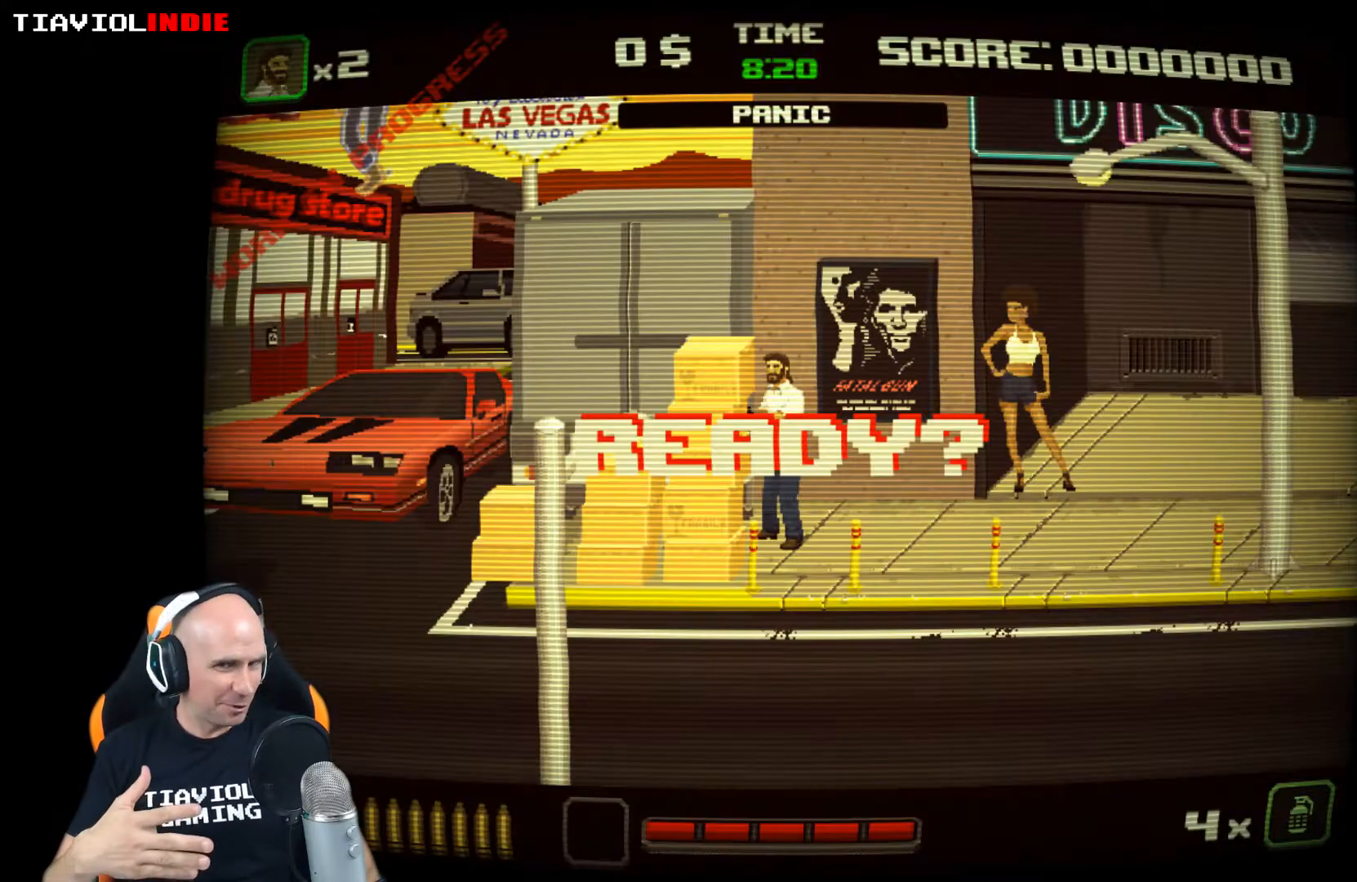
{"buttons": [], "left_stick": "right", "events": []}
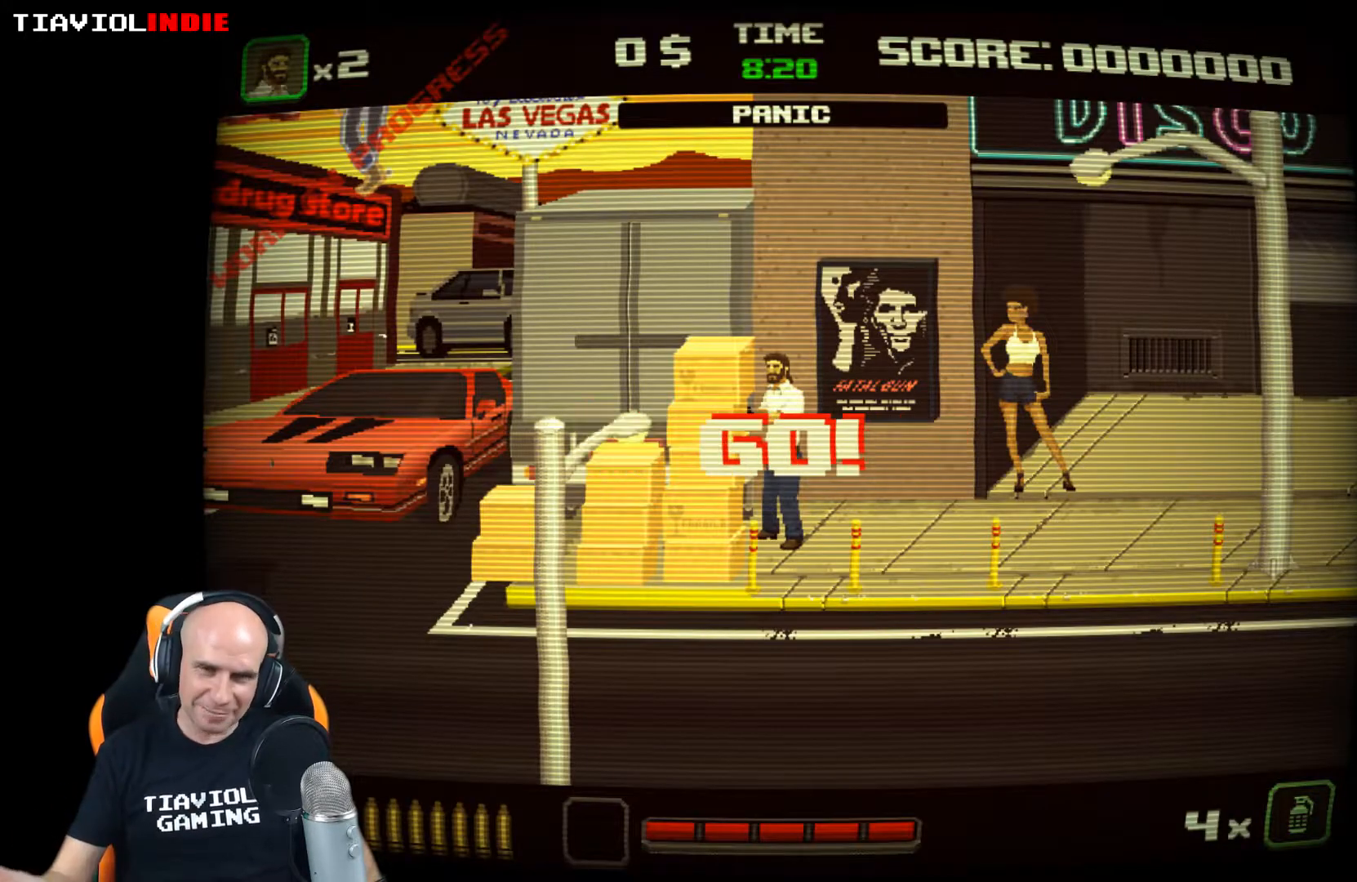
{"buttons": ["B"], "left_stick": "right", "events": [[33, "B", "down"], [100, "B", "up"], [500, "B", "down"]]}
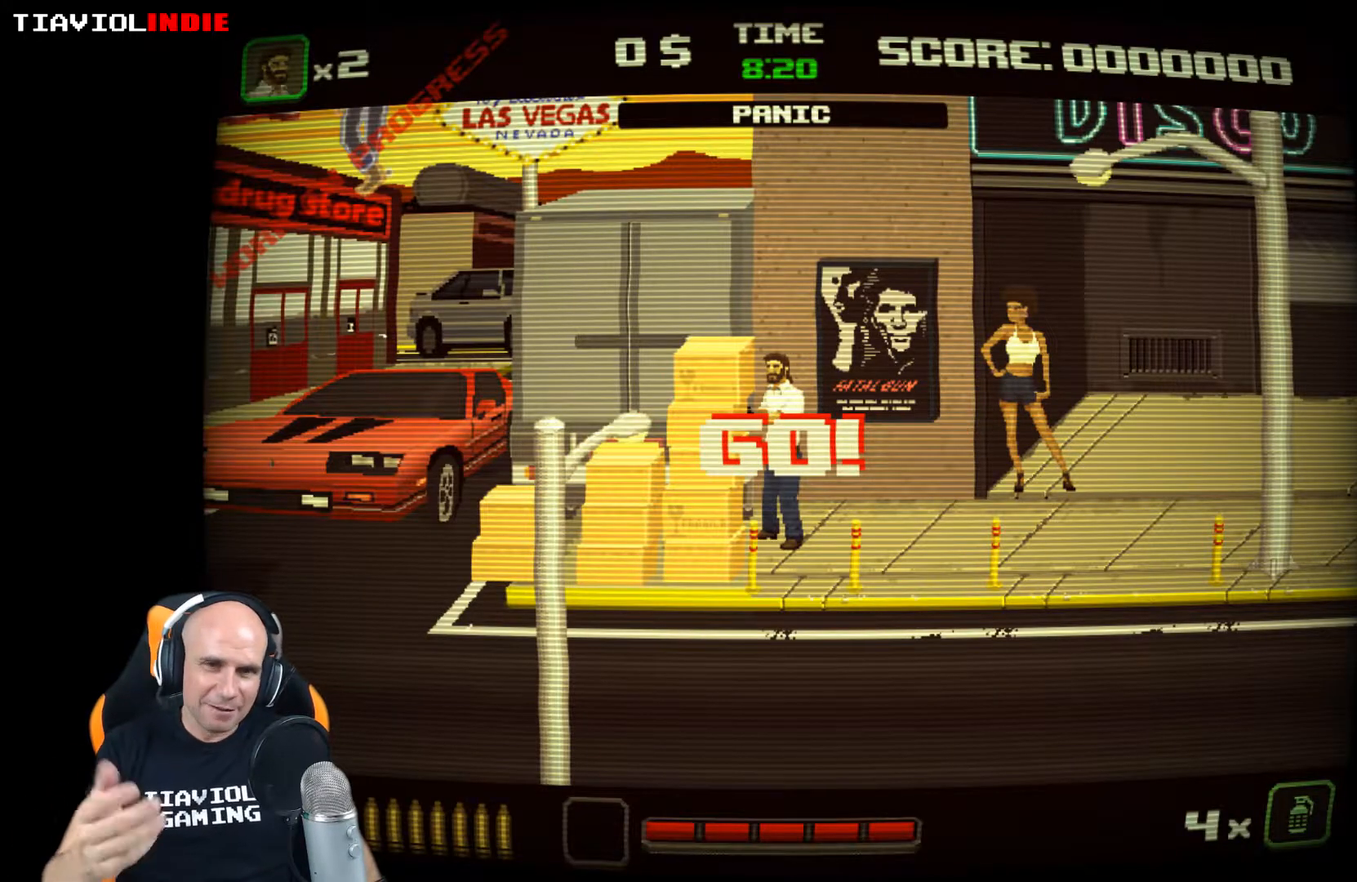
{"buttons": [], "left_stick": "right", "events": [[67, "B", "up"]]}
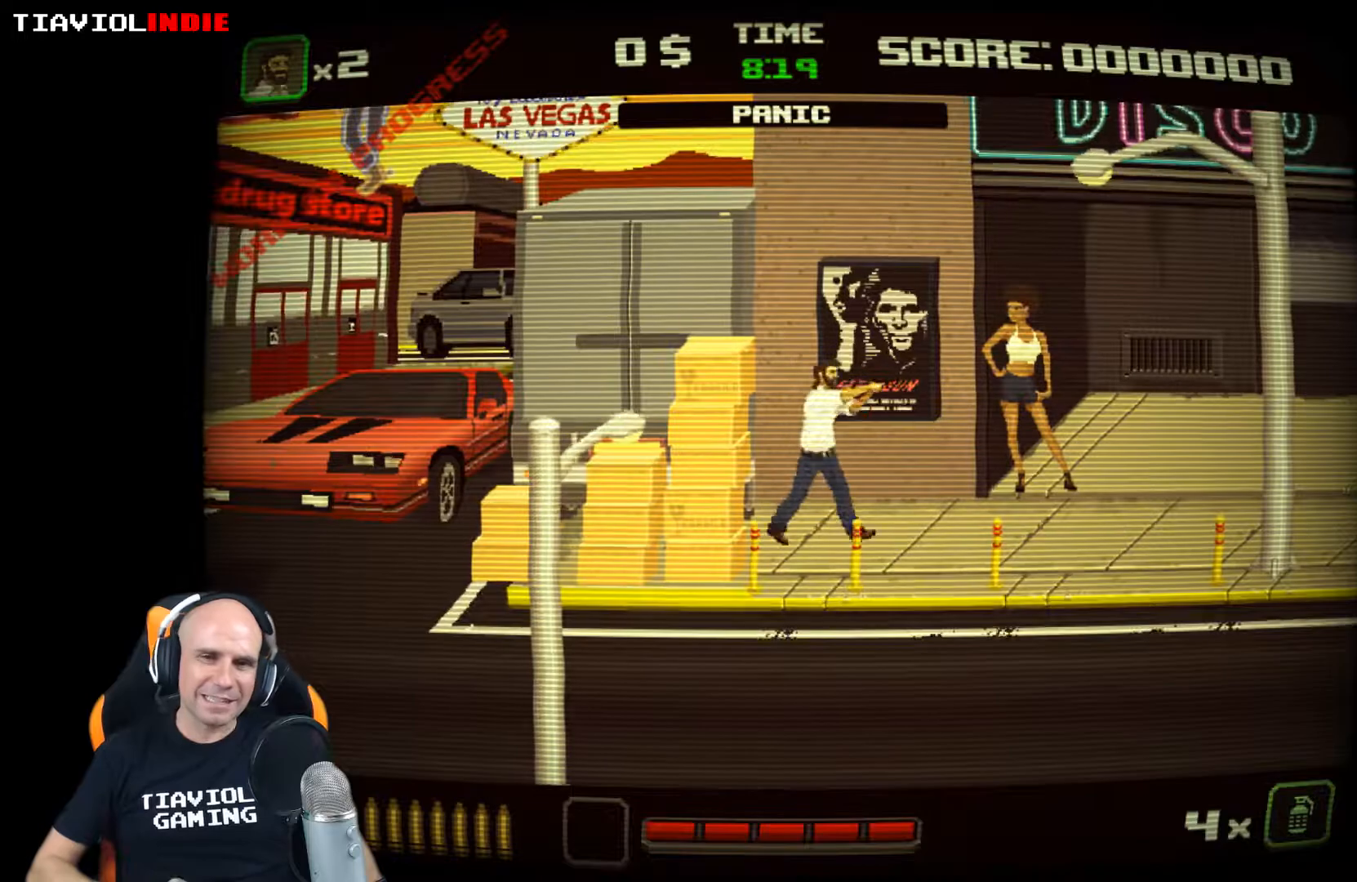
{"buttons": ["B"], "left_stick": "right", "events": [[500, "B", "down"]]}
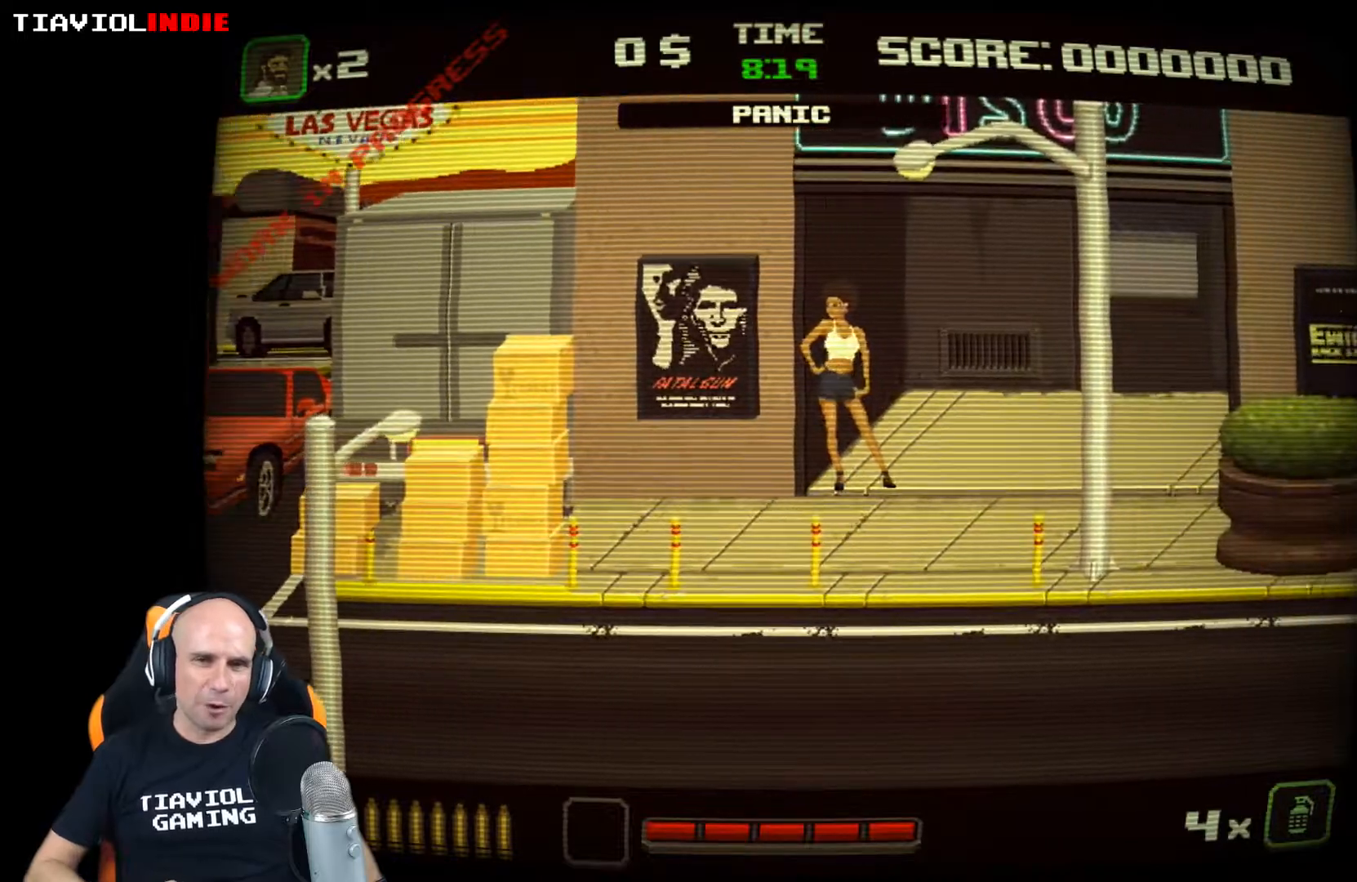
{"buttons": [], "left_stick": "right", "events": [[100, "B", "up"], [217, "B", "down"], [333, "B", "up"]]}
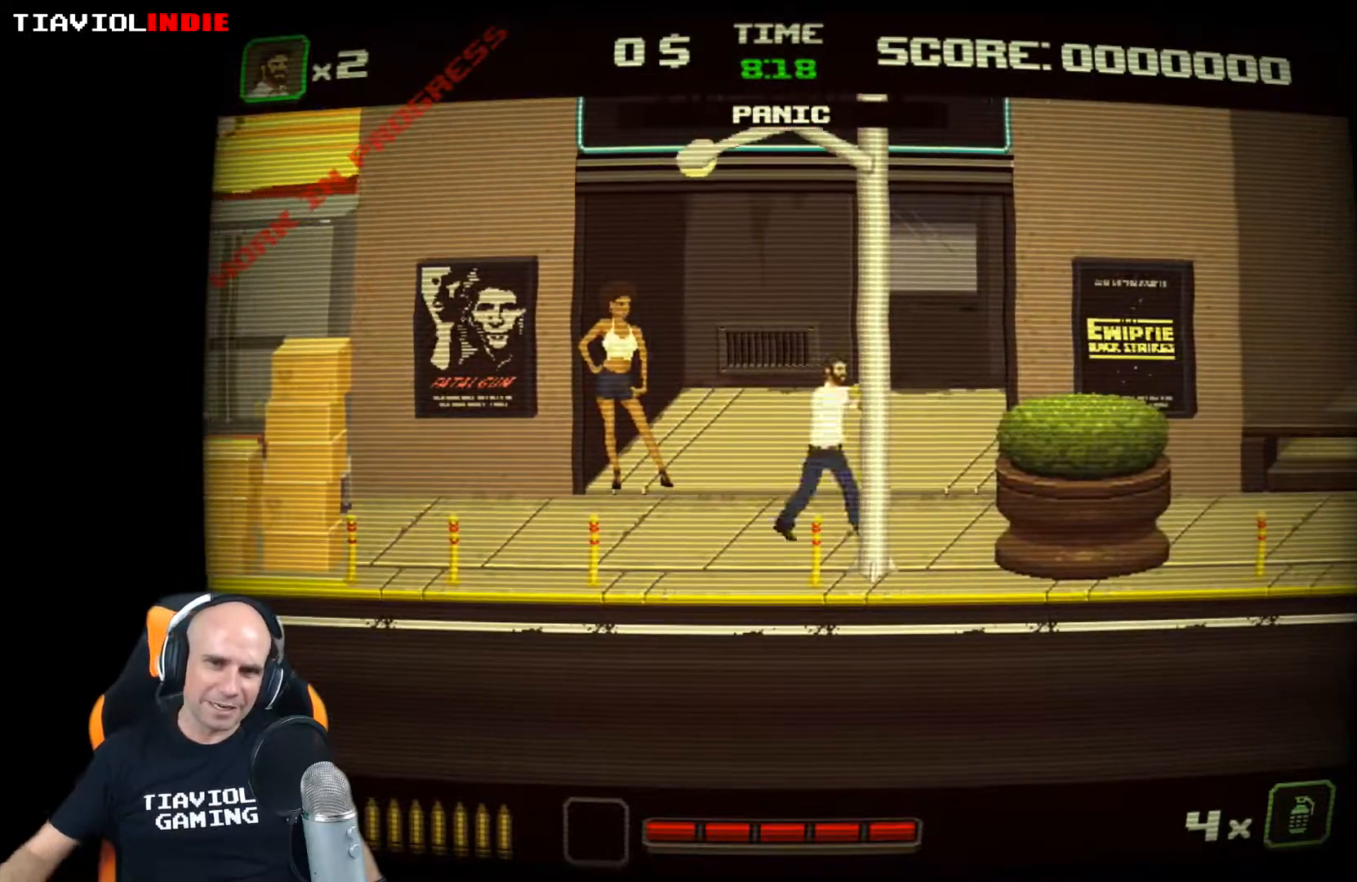
{"buttons": [], "left_stick": "right", "events": [[50, "X", "down"], [150, "X", "up"], [183, "X", "down"], [400, "X", "up"]]}
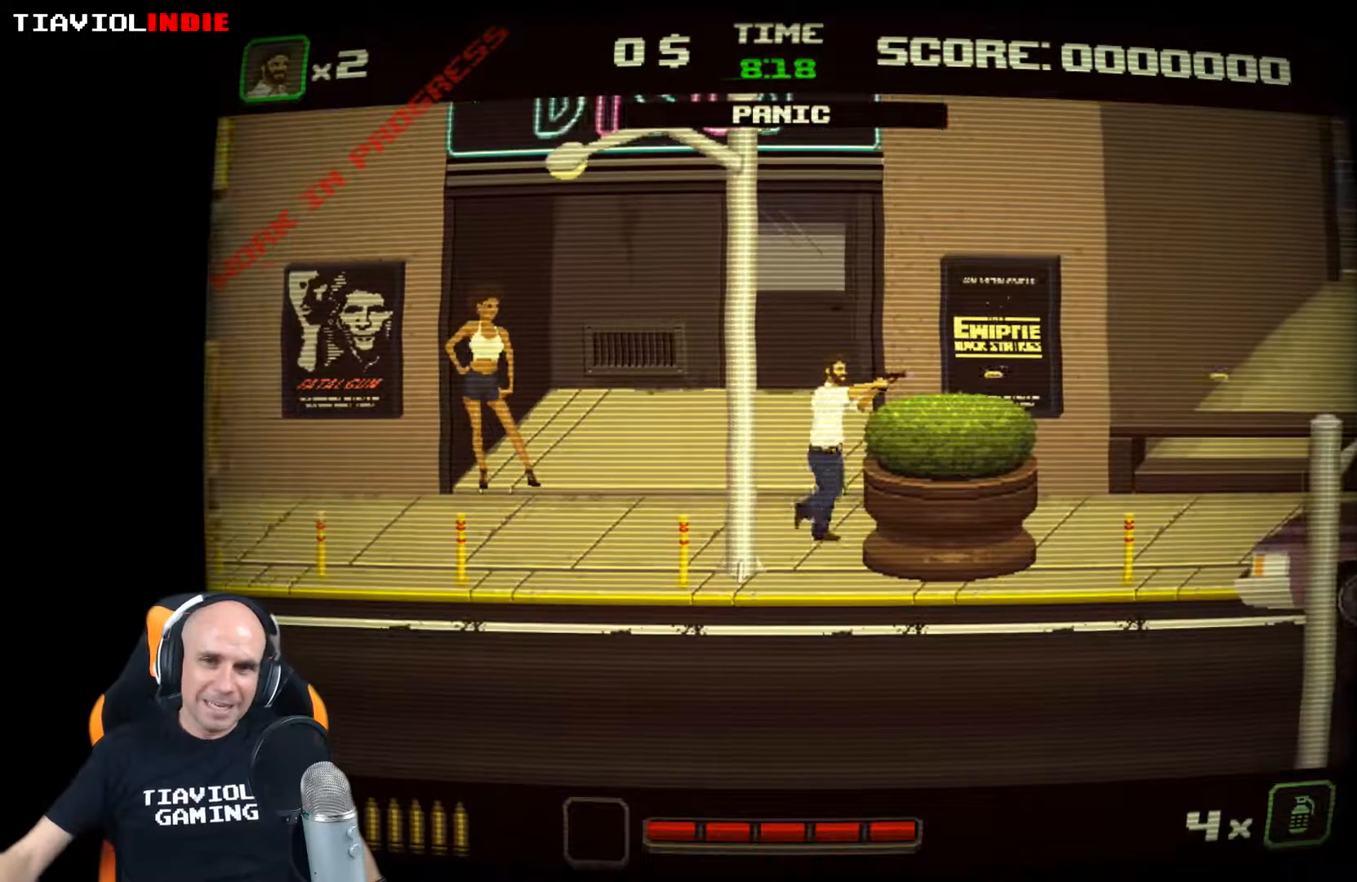
{"buttons": [], "left_stick": "right", "events": [[250, "A", "down"], [433, "A", "up"]]}
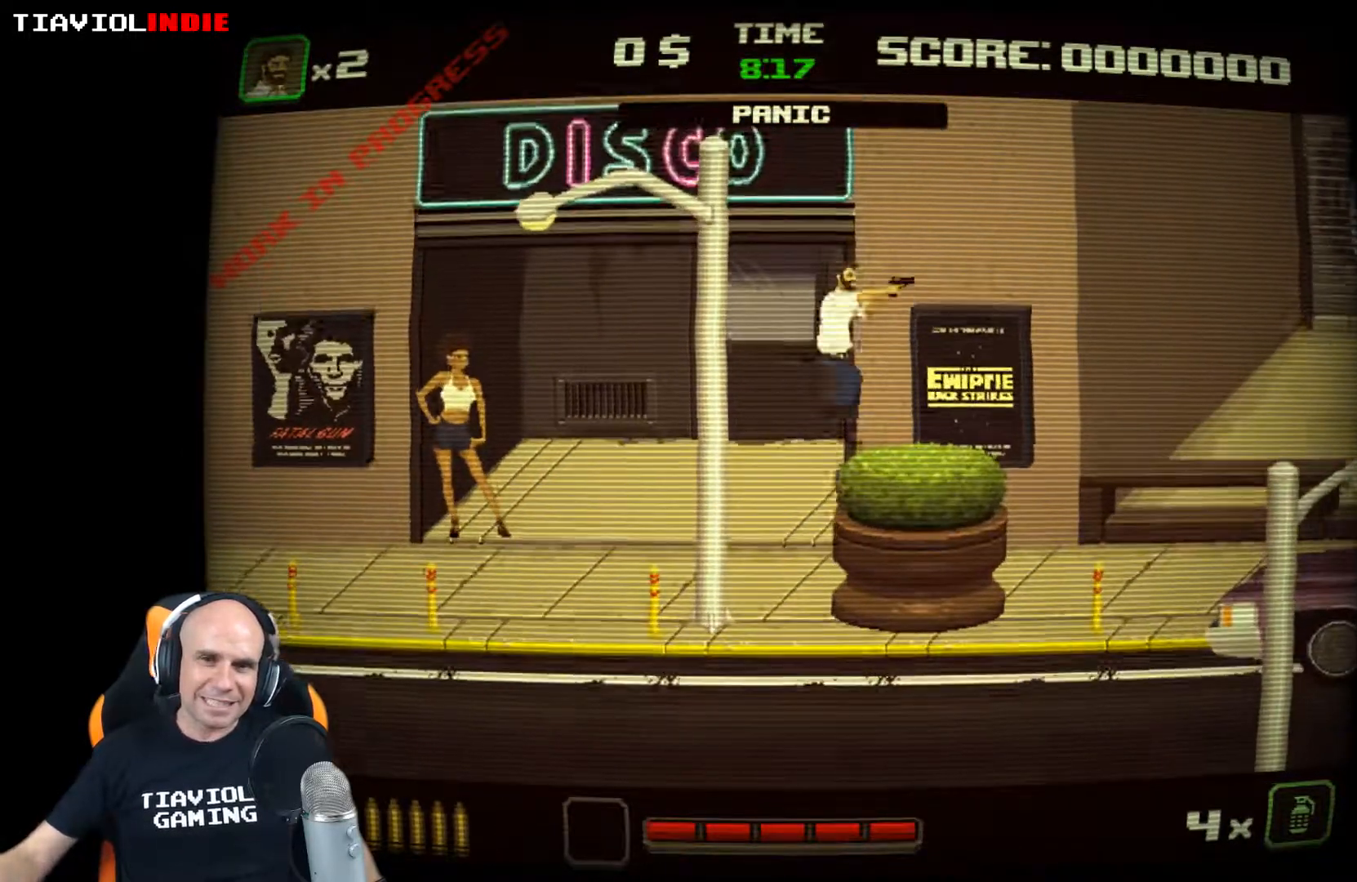
{"buttons": [], "left_stick": "right", "events": []}
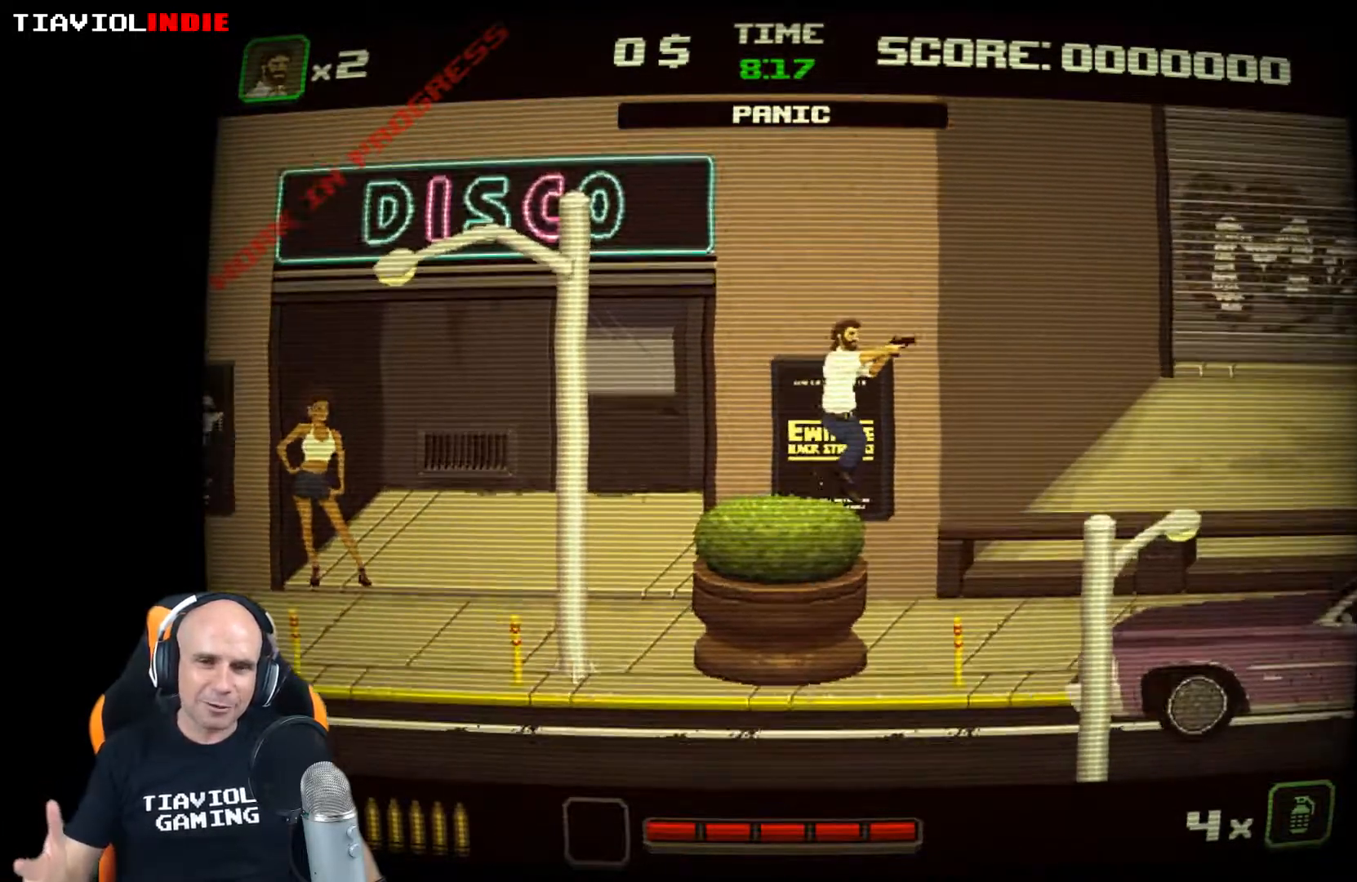
{"buttons": [], "left_stick": "right", "events": []}
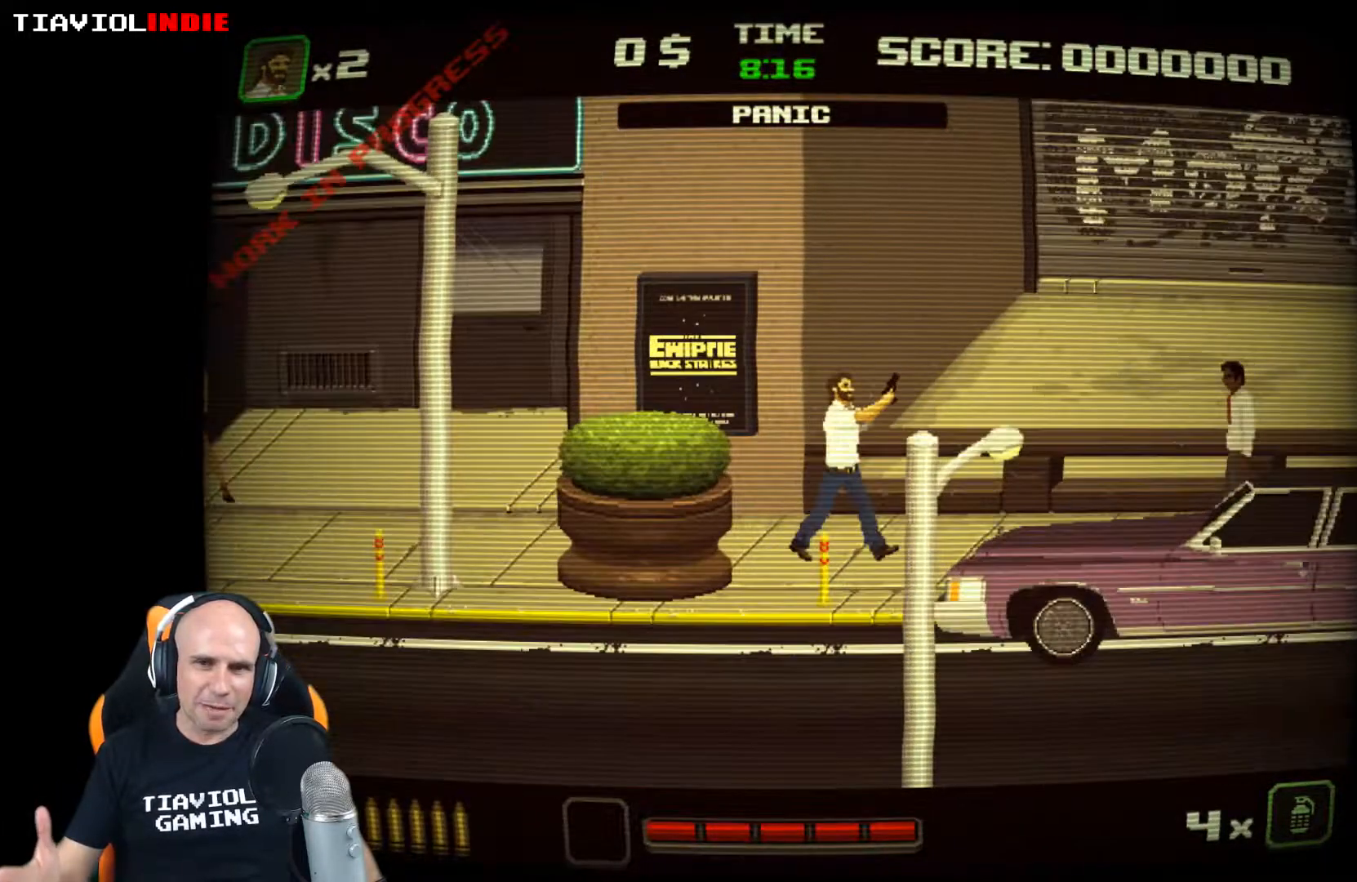
{"buttons": [], "left_stick": "down-right", "events": [[217, "left_stick", "down-right"]]}
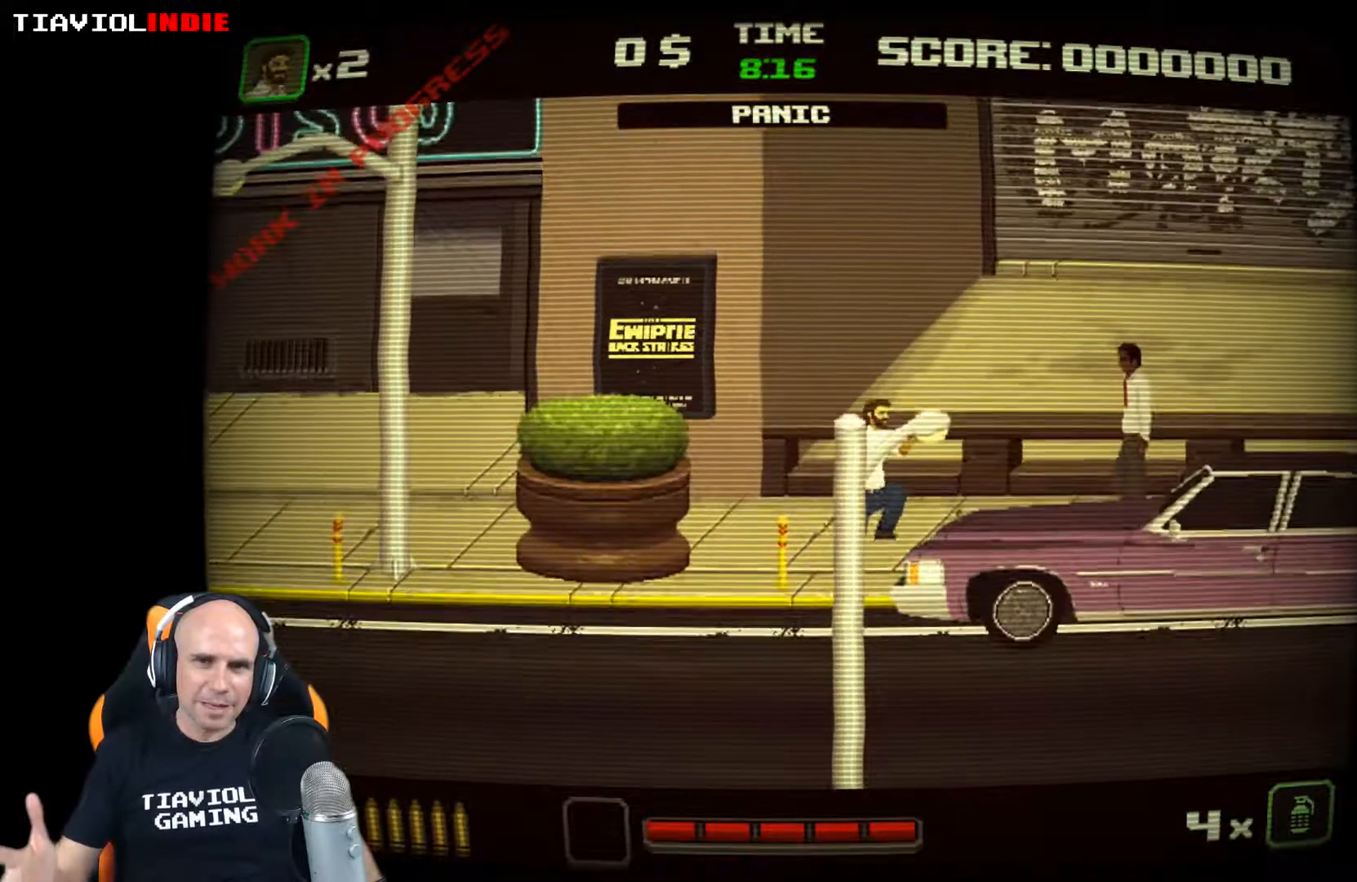
{"buttons": [], "left_stick": "right", "events": [[33, "left_stick", "right"]]}
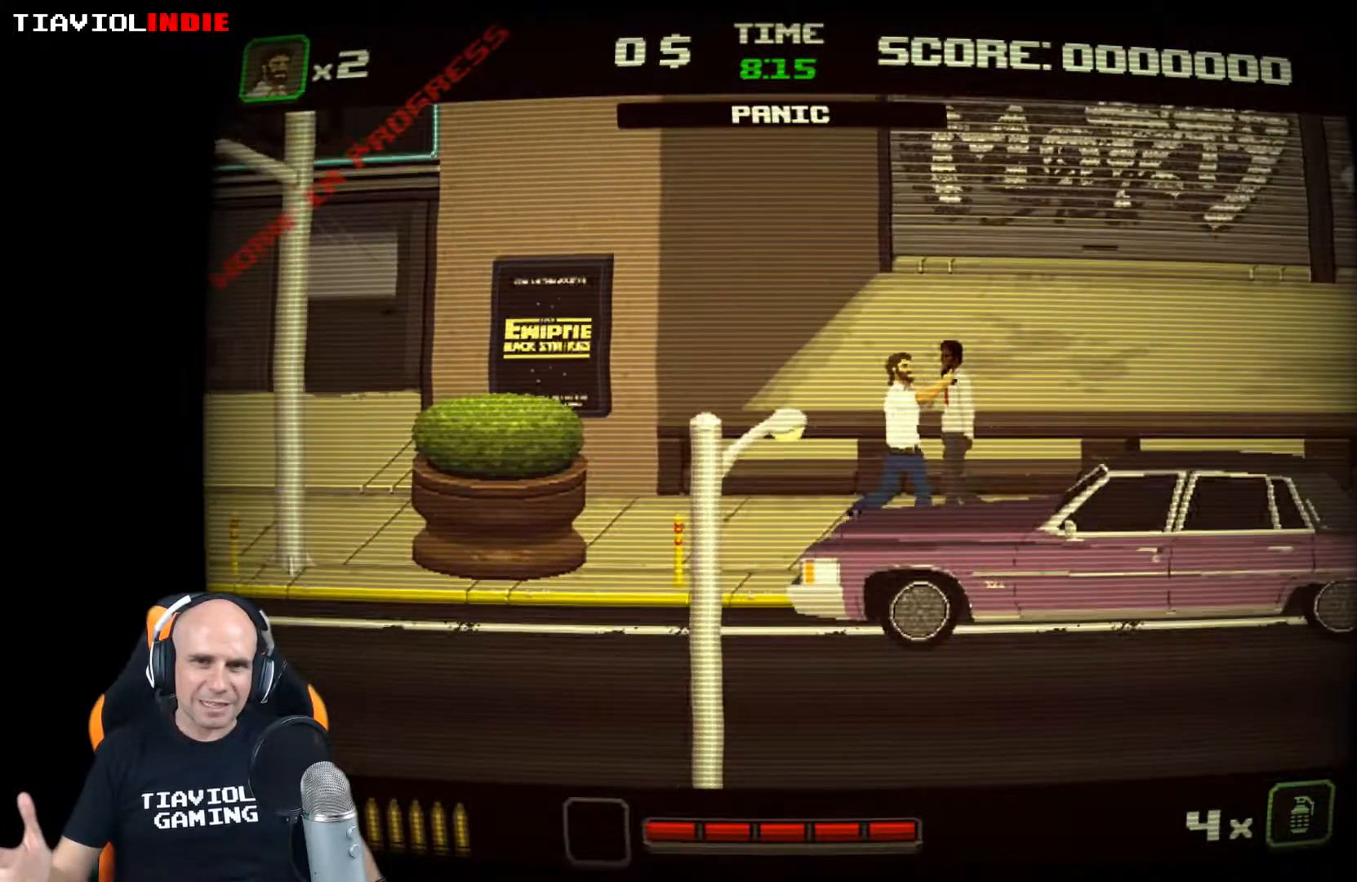
{"buttons": [], "left_stick": "right", "events": []}
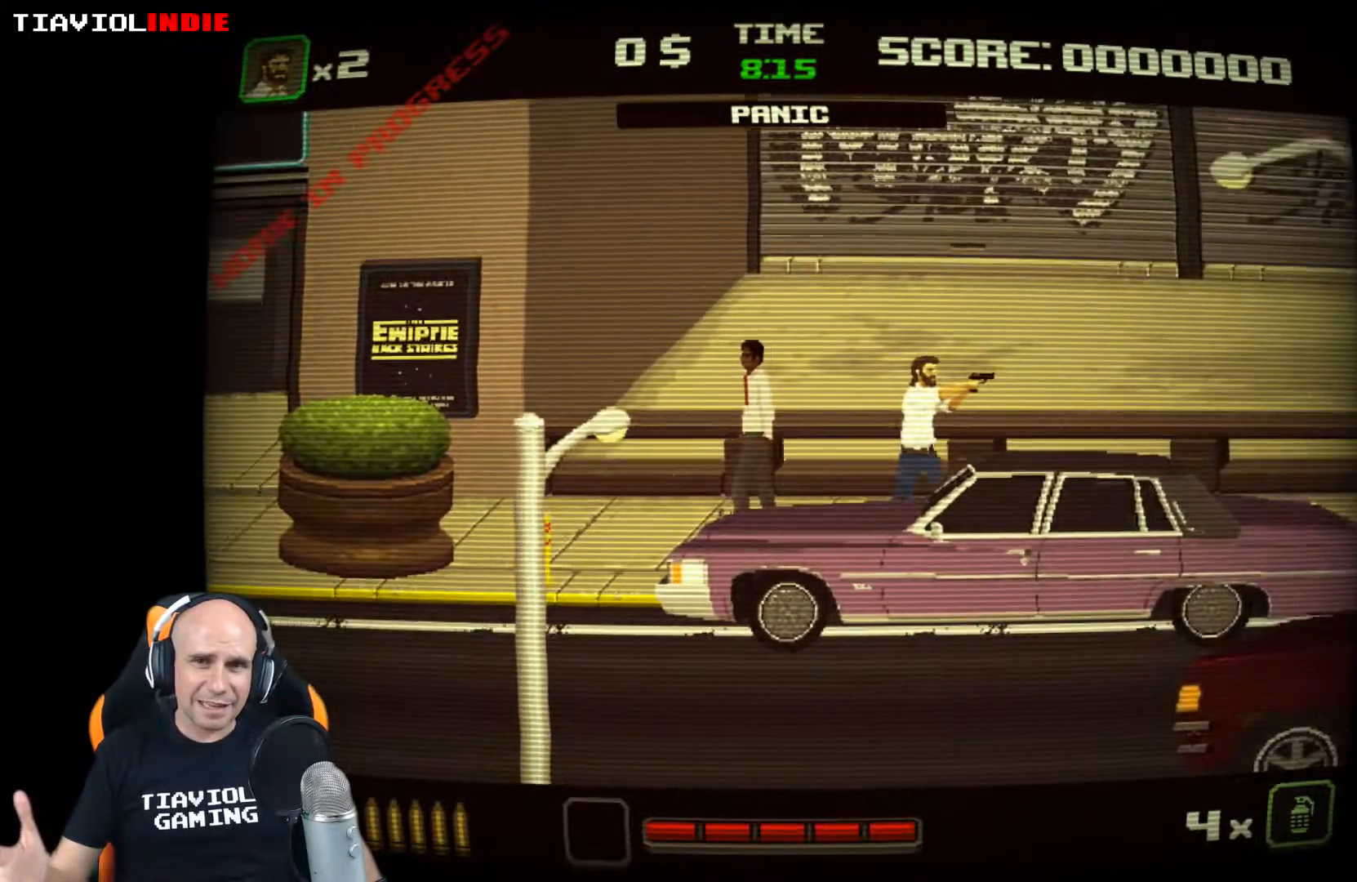
{"buttons": [], "left_stick": "right", "events": []}
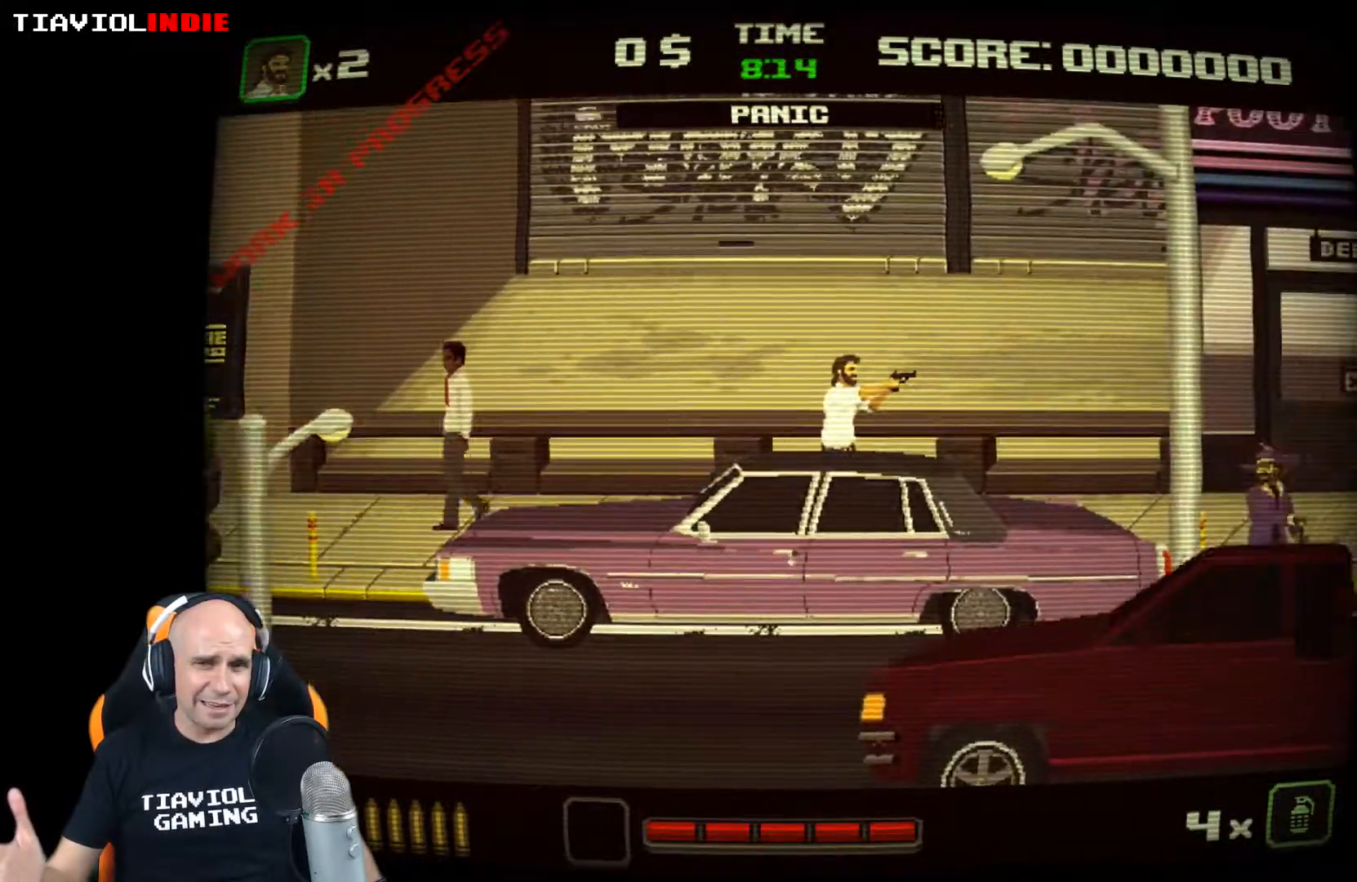
{"buttons": [], "left_stick": "right", "events": [[267, "left_stick", "down-right"], [483, "left_stick", "right"]]}
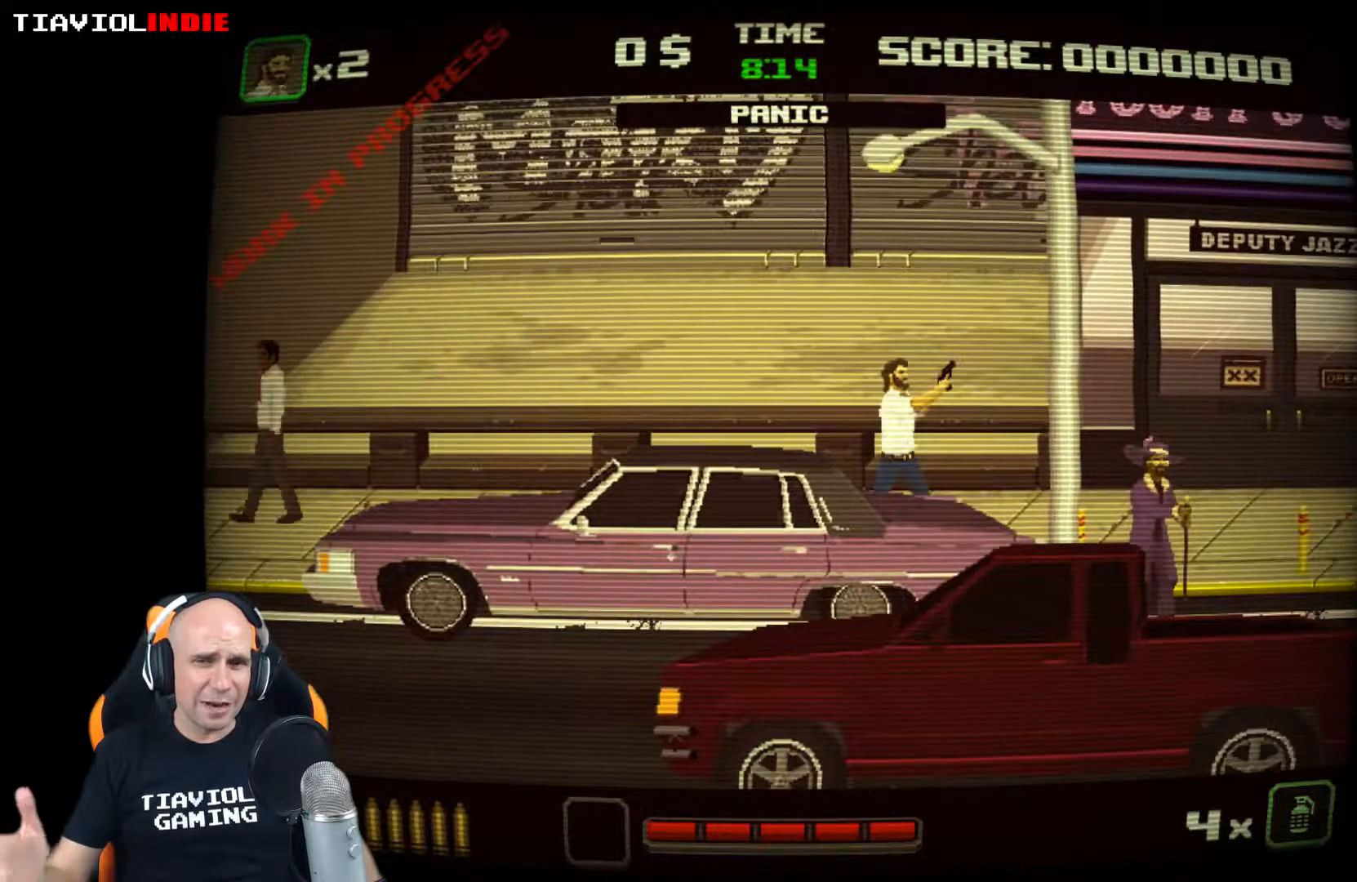
{"buttons": [], "left_stick": "down-right", "events": [[433, "left_stick", "down-right"]]}
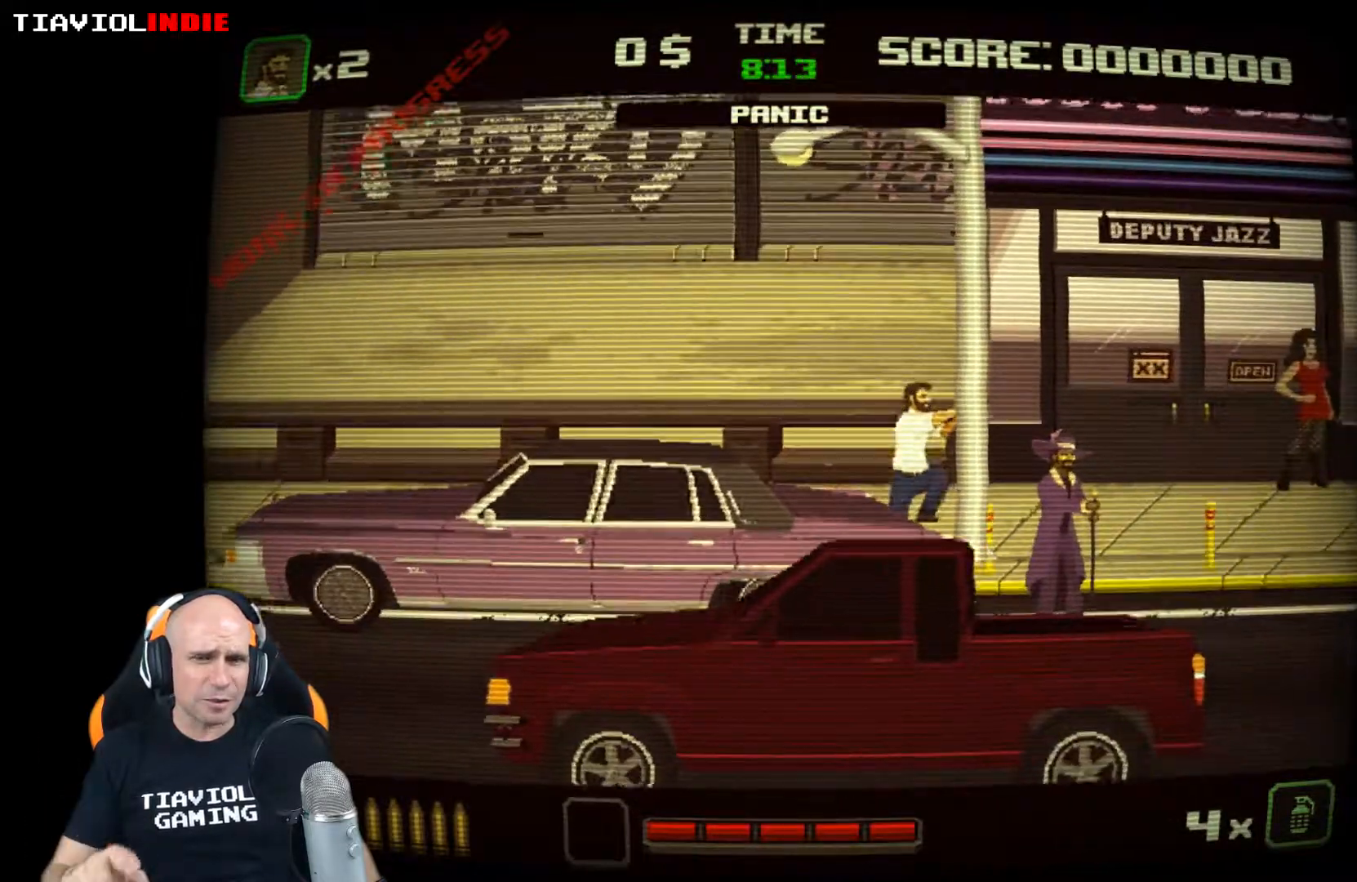
{"buttons": [], "left_stick": "right", "events": [[400, "left_stick", "right"]]}